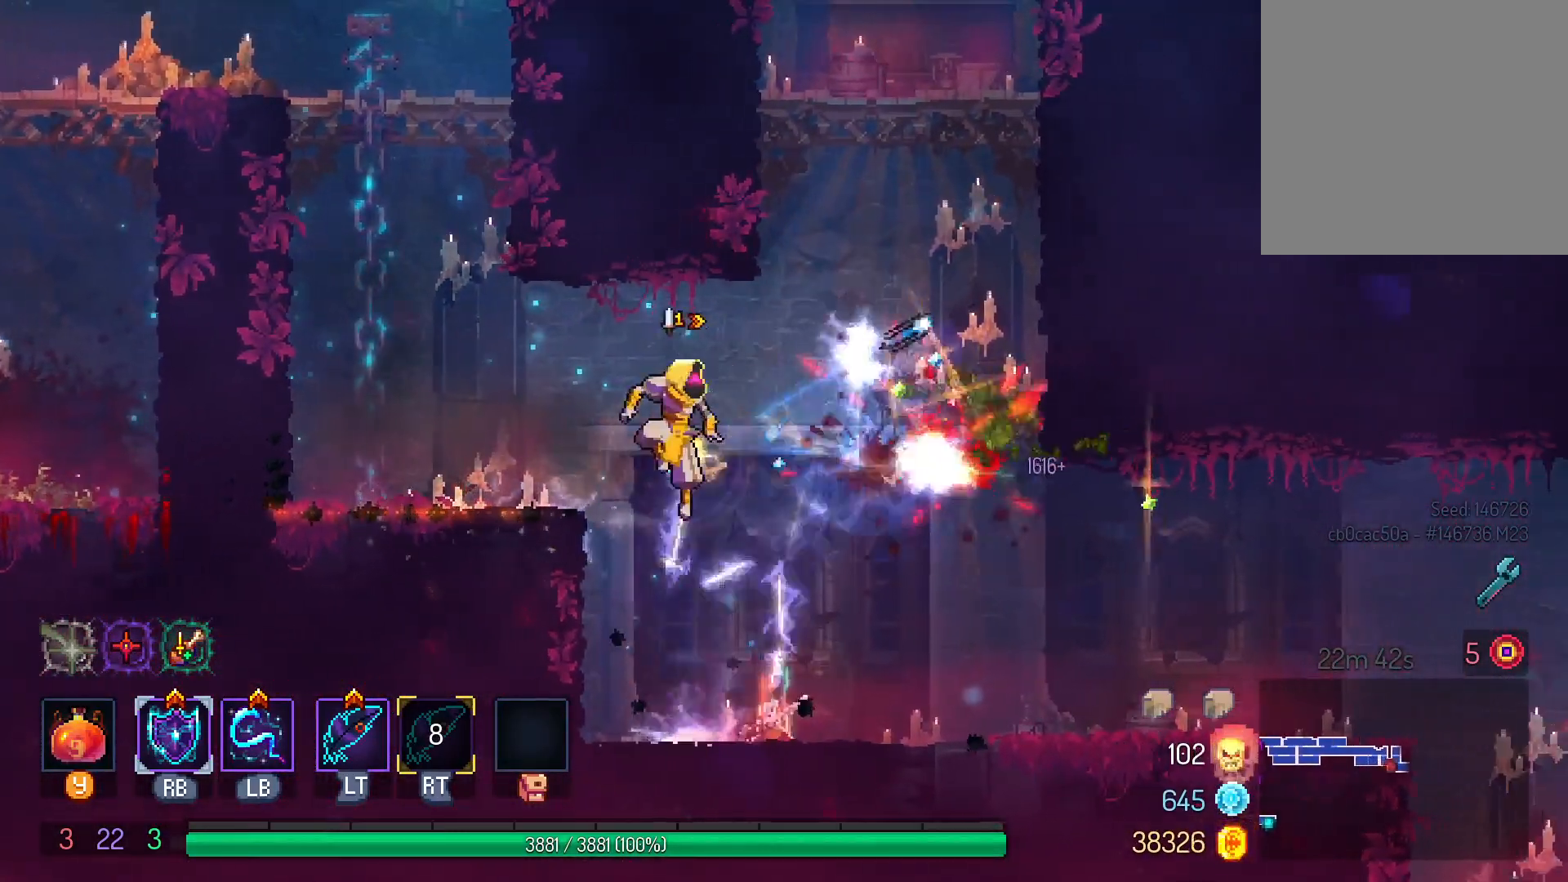
Gameplay with a controller (Xbox layout); each line is a JSON object with the inputs held at the frame after it. "events" lists button and stick changes between this image and that frame as [ms after this image, input, new state], when the widget could be followed in between. Not read: R3.
{"buttons": [], "left_stick": "center", "right_stick": "center", "events": [[167, "DPAD_DOWN", "down"], [167, "DPAD_RIGHT", "up"], [317, "DPAD_DOWN", "up"], [417, "DPAD_RIGHT", "down"], [483, "DPAD_RIGHT", "up"]]}
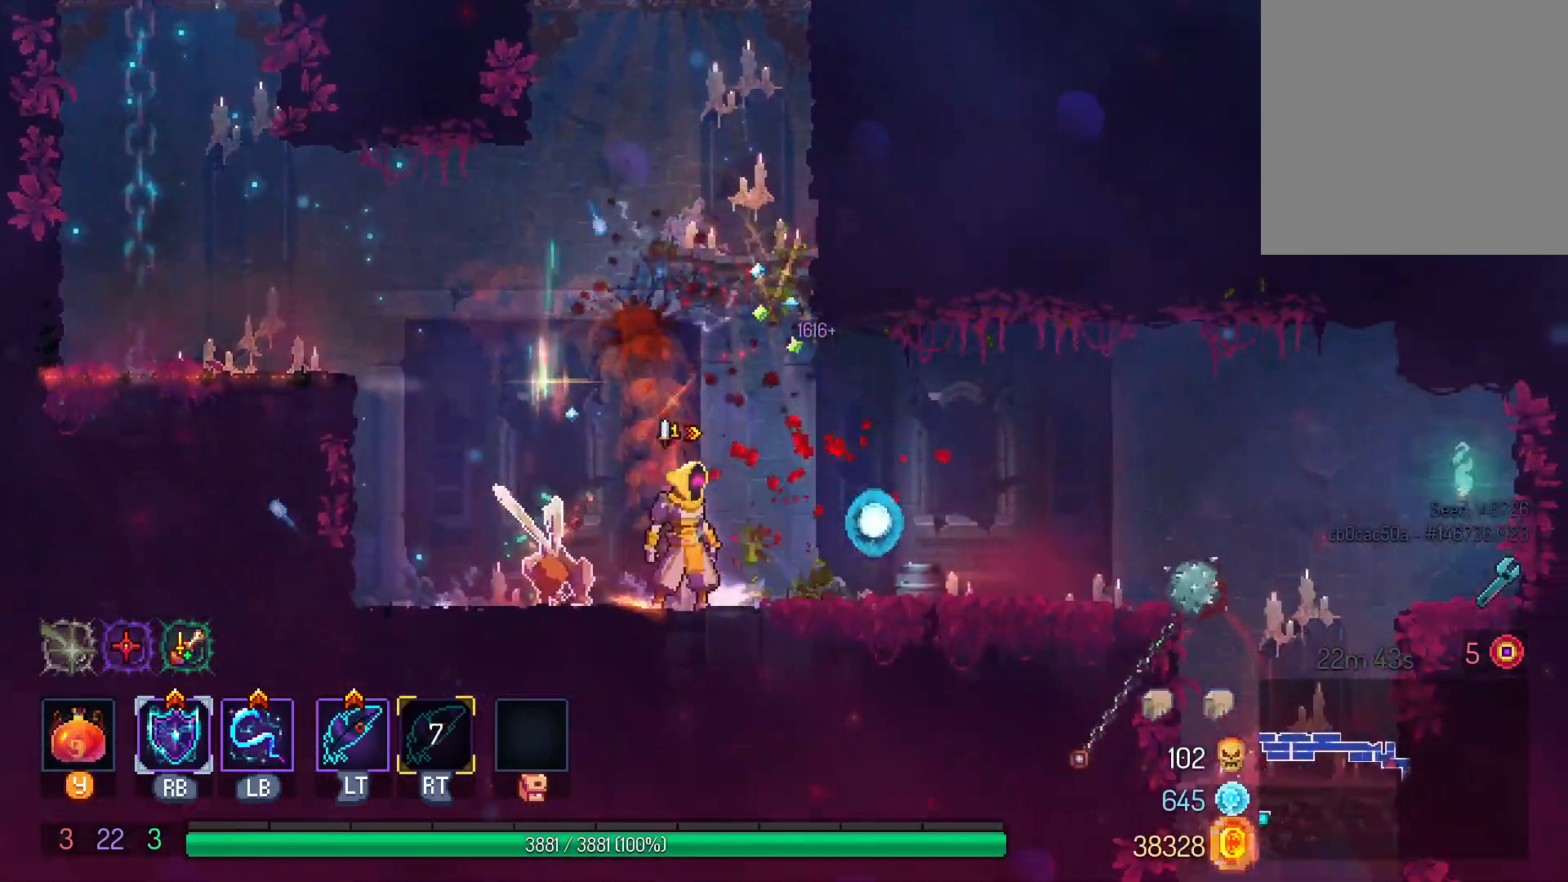
{"buttons": ["L2"], "left_stick": "center", "right_stick": "center", "events": [[367, "L2", "down"]]}
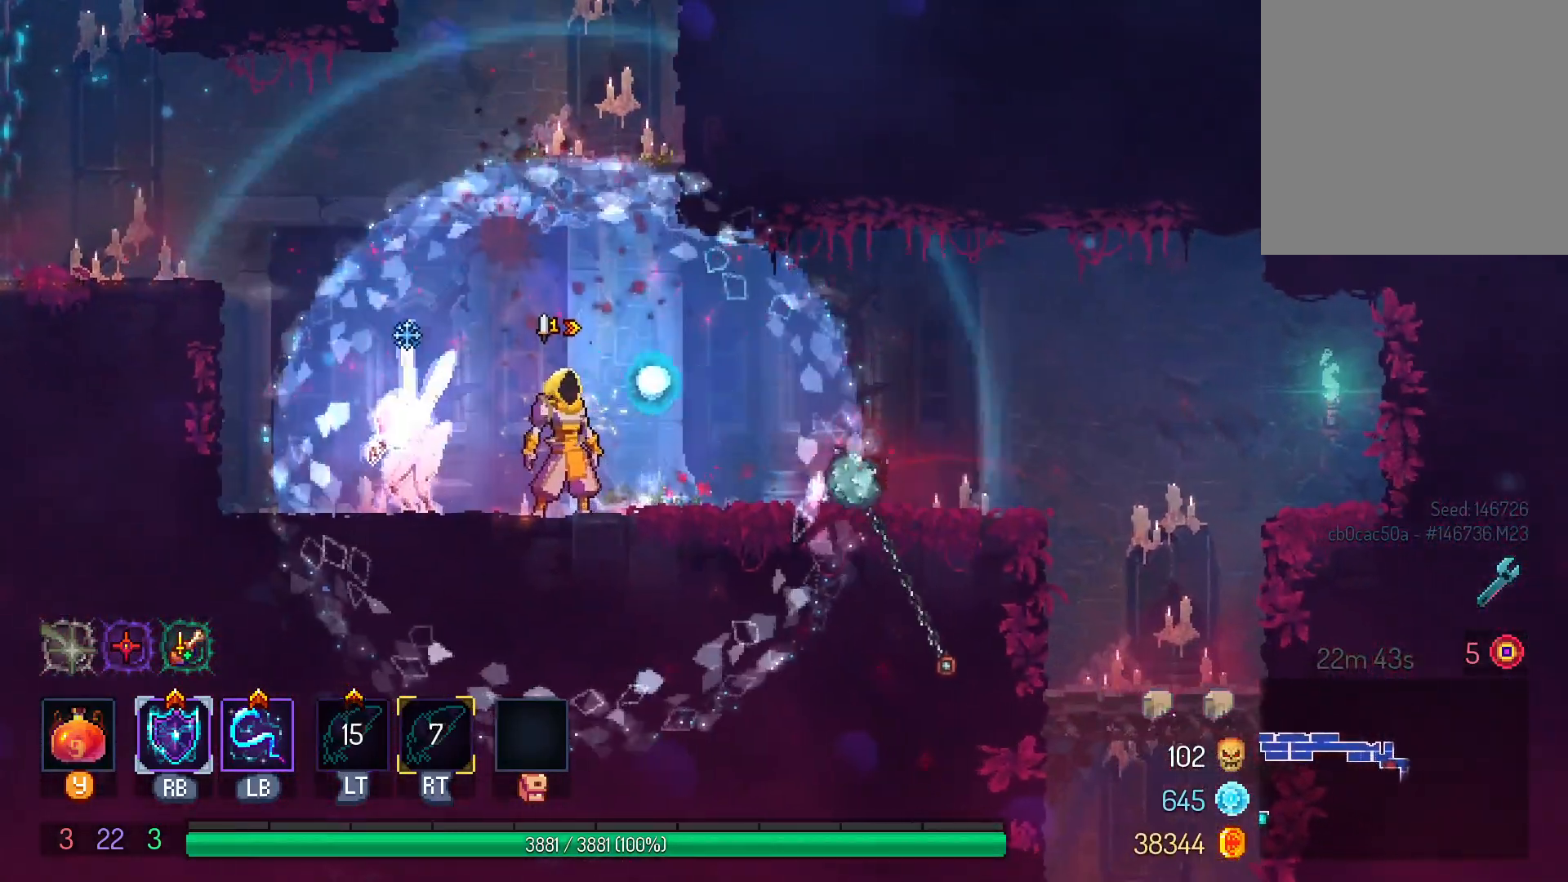
{"buttons": [], "left_stick": "center", "right_stick": "center", "events": [[17, "L2", "up"], [250, "DPAD_LEFT", "down"], [250, "L1", "down"], [367, "DPAD_LEFT", "up"], [383, "L1", "up"]]}
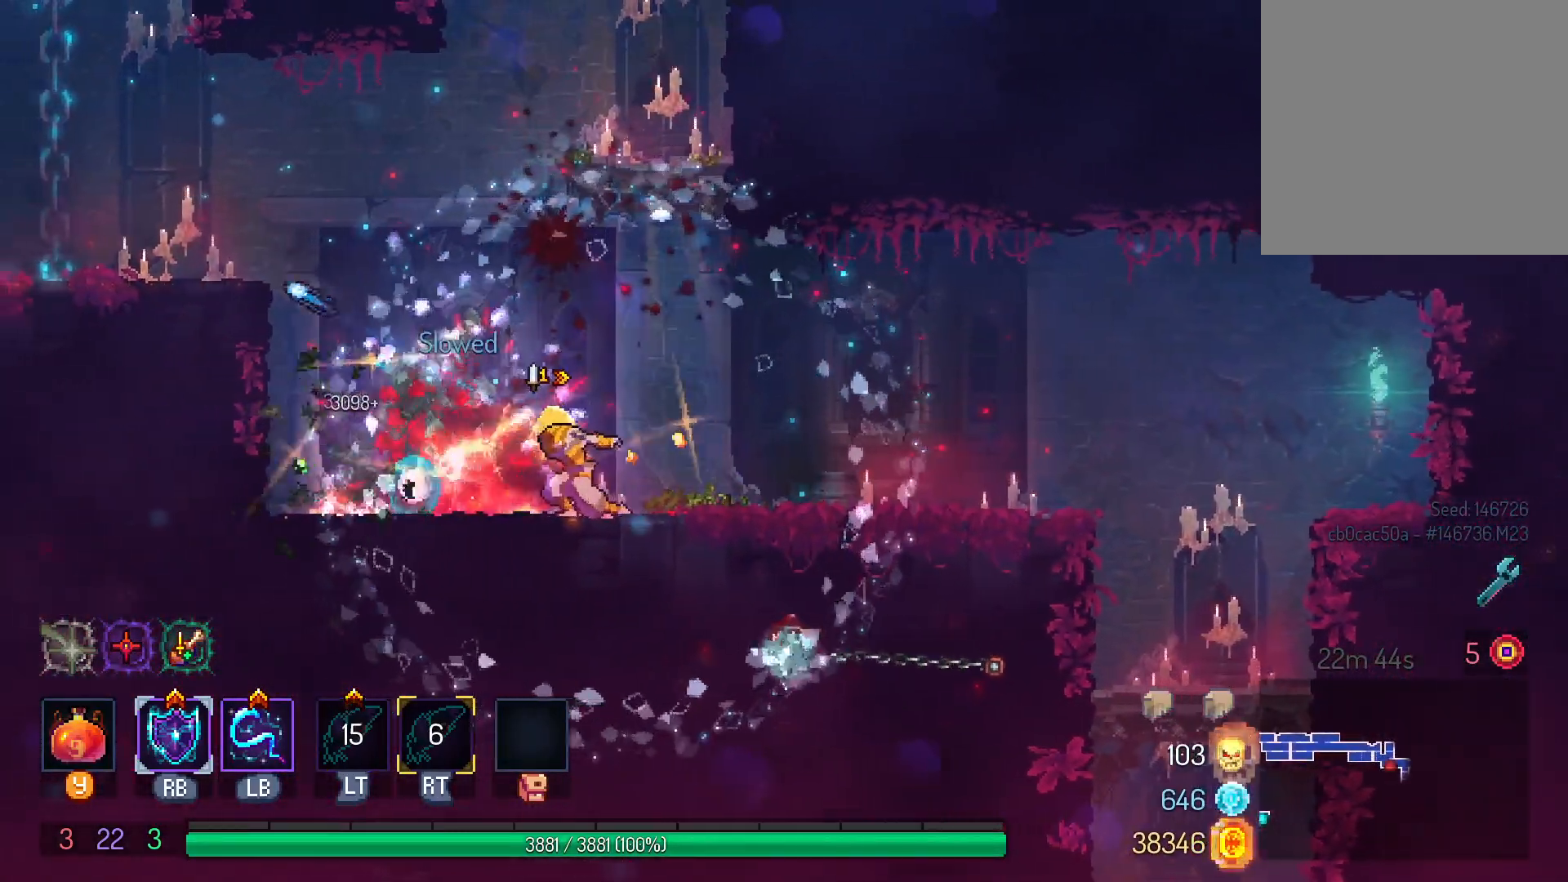
{"buttons": [], "left_stick": "center", "right_stick": "center", "events": [[333, "DPAD_RIGHT", "down"], [483, "DPAD_RIGHT", "up"]]}
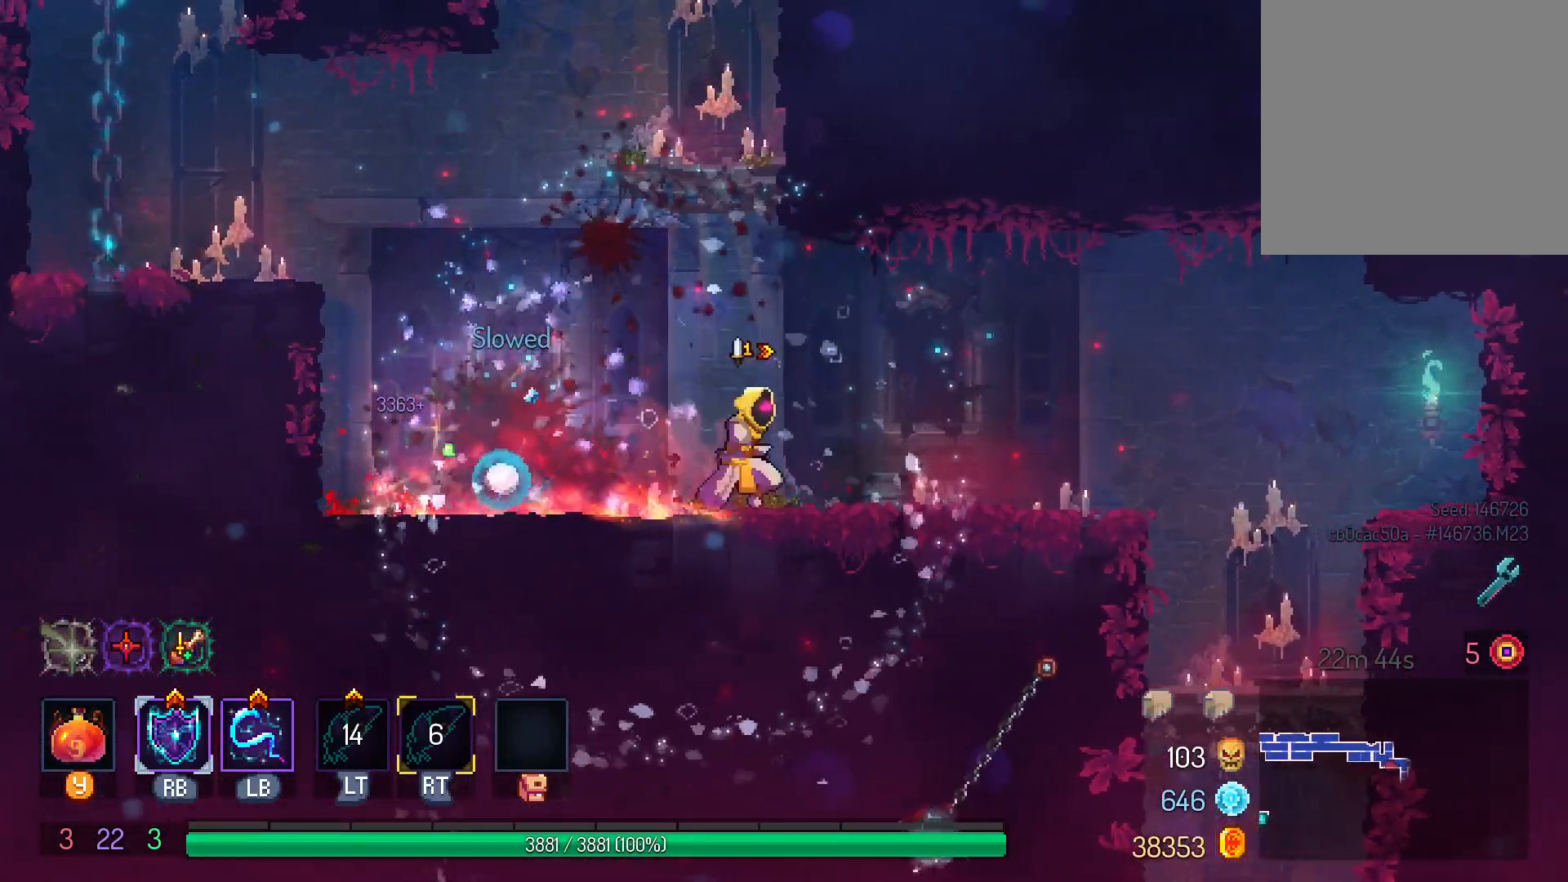
{"buttons": [], "left_stick": "center", "right_stick": "center", "events": []}
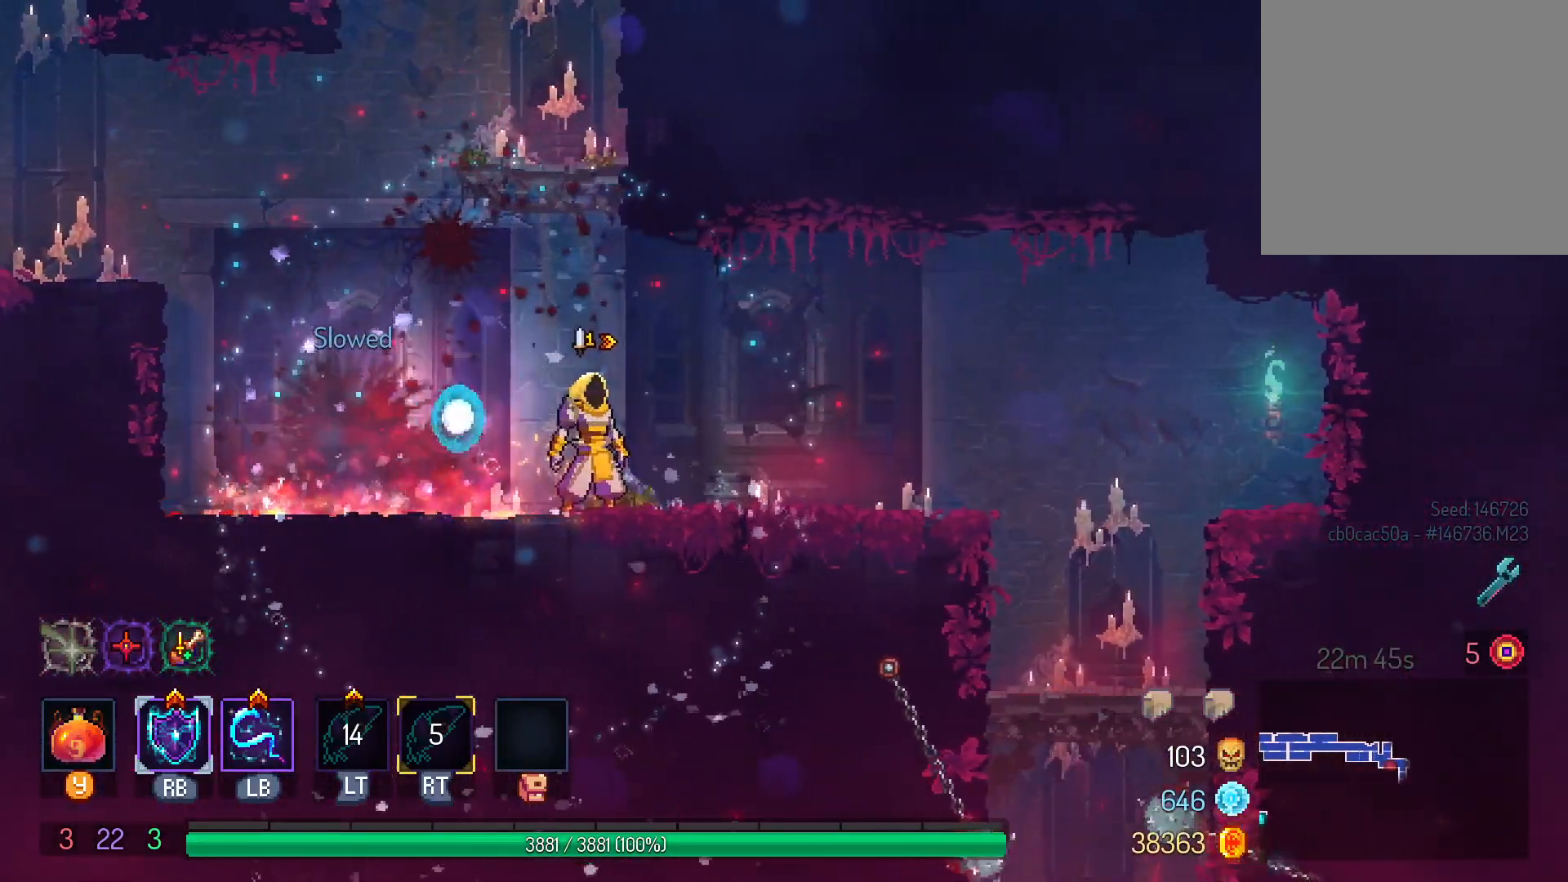
{"buttons": [], "left_stick": "center", "right_stick": "center", "events": []}
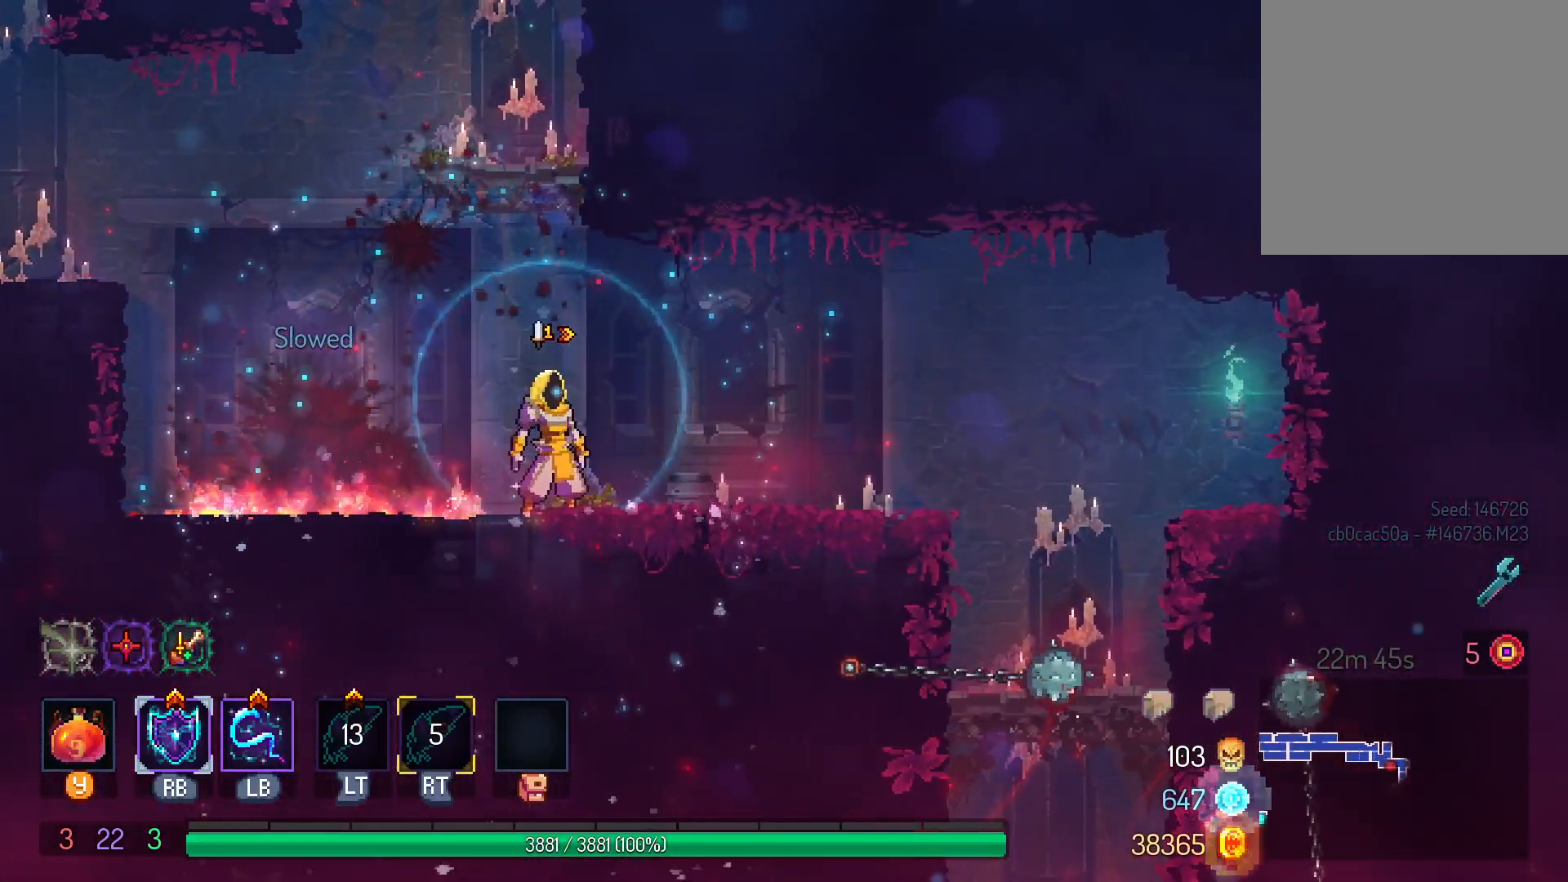
{"buttons": ["A", "DPAD_RIGHT"], "left_stick": "center", "right_stick": "center", "events": [[400, "DPAD_RIGHT", "down"], [500, "A", "down"]]}
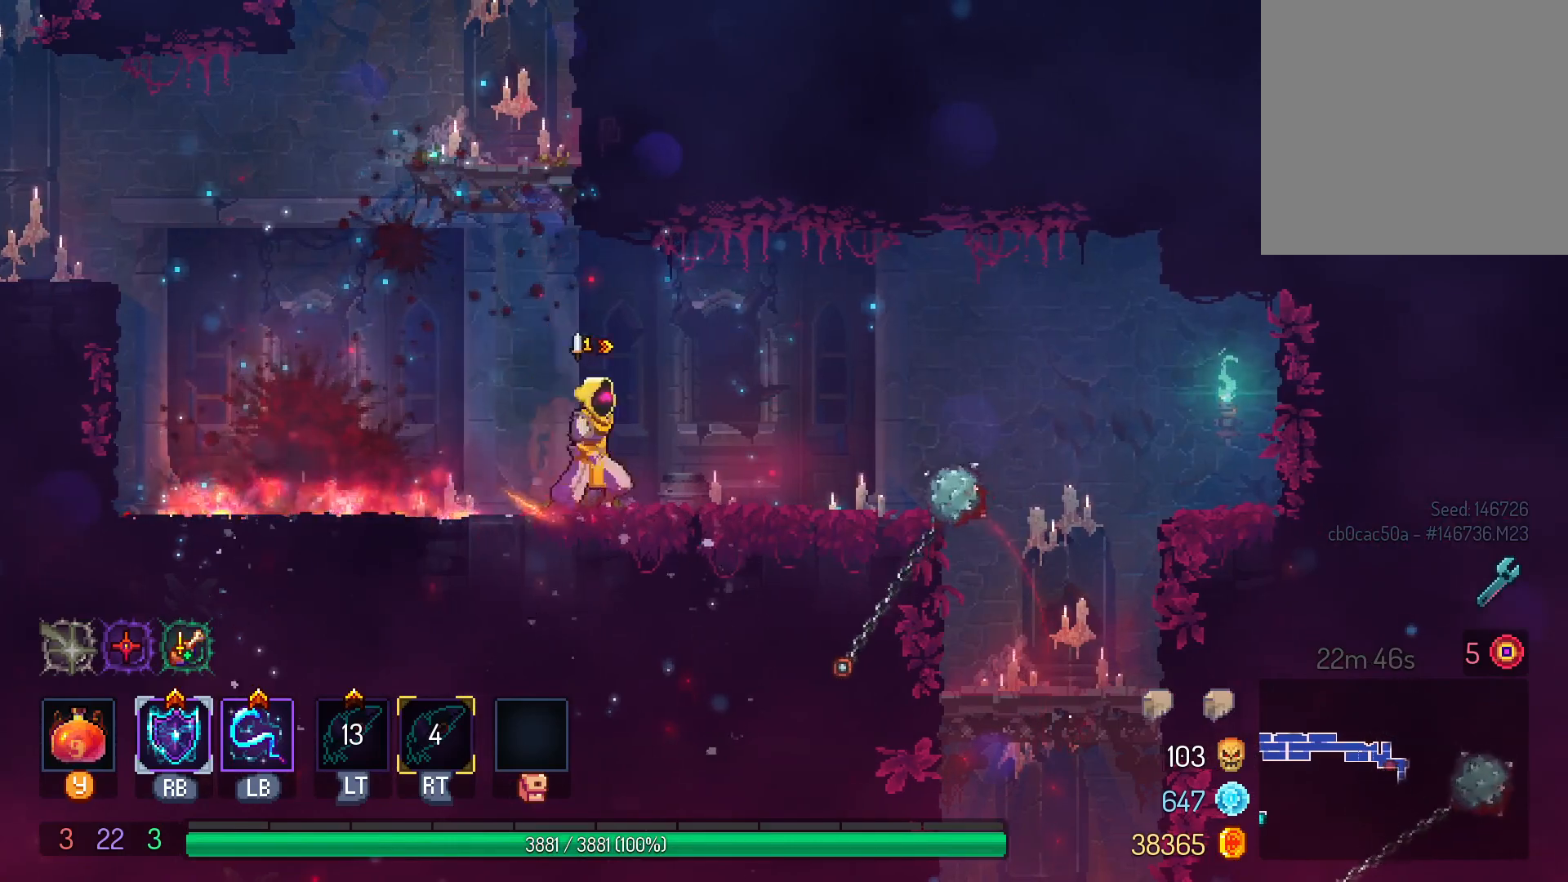
{"buttons": ["DPAD_RIGHT"], "left_stick": "center", "right_stick": "center", "events": [[300, "A", "up"]]}
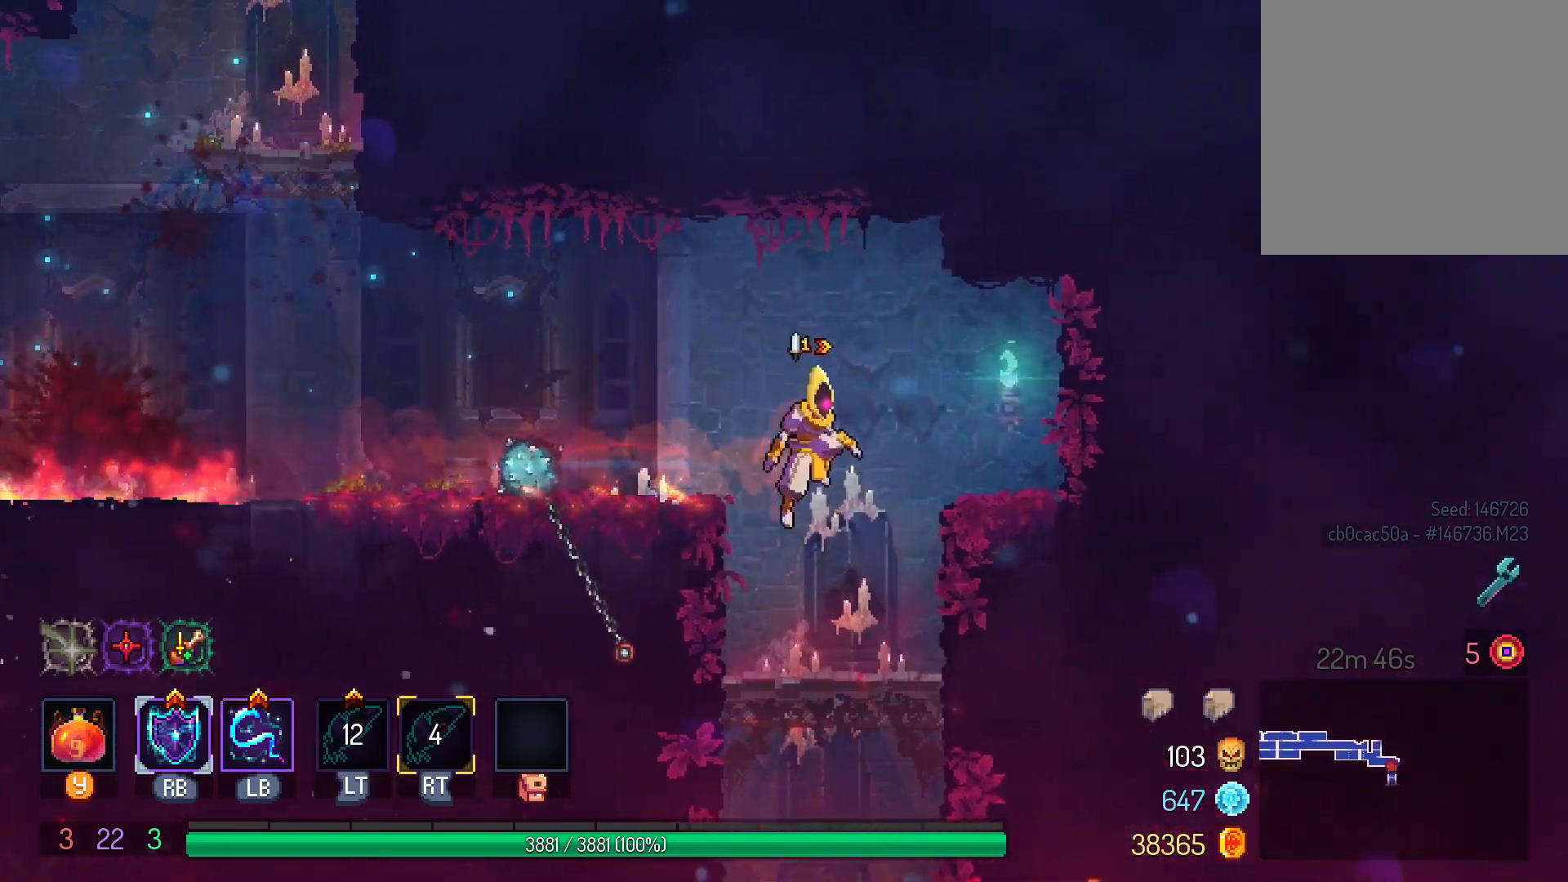
{"buttons": ["B", "DPAD_RIGHT"], "left_stick": "center", "right_stick": "center", "events": [[33, "DPAD_RIGHT", "up"], [467, "B", "down"], [483, "DPAD_RIGHT", "down"]]}
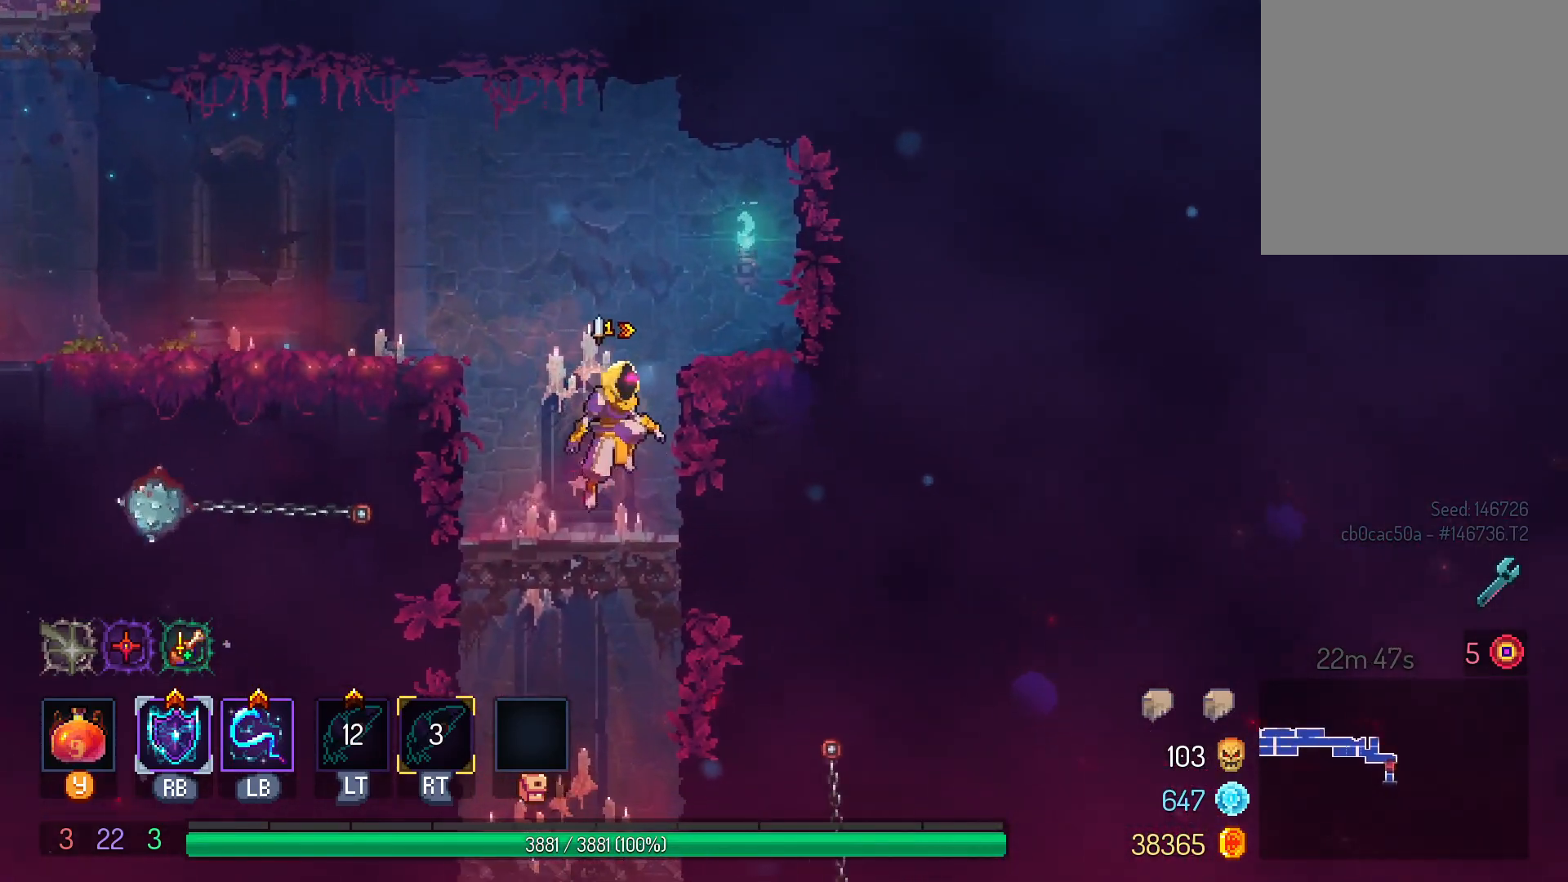
{"buttons": [], "left_stick": "center", "right_stick": "center", "events": [[50, "B", "up"], [333, "DPAD_RIGHT", "up"]]}
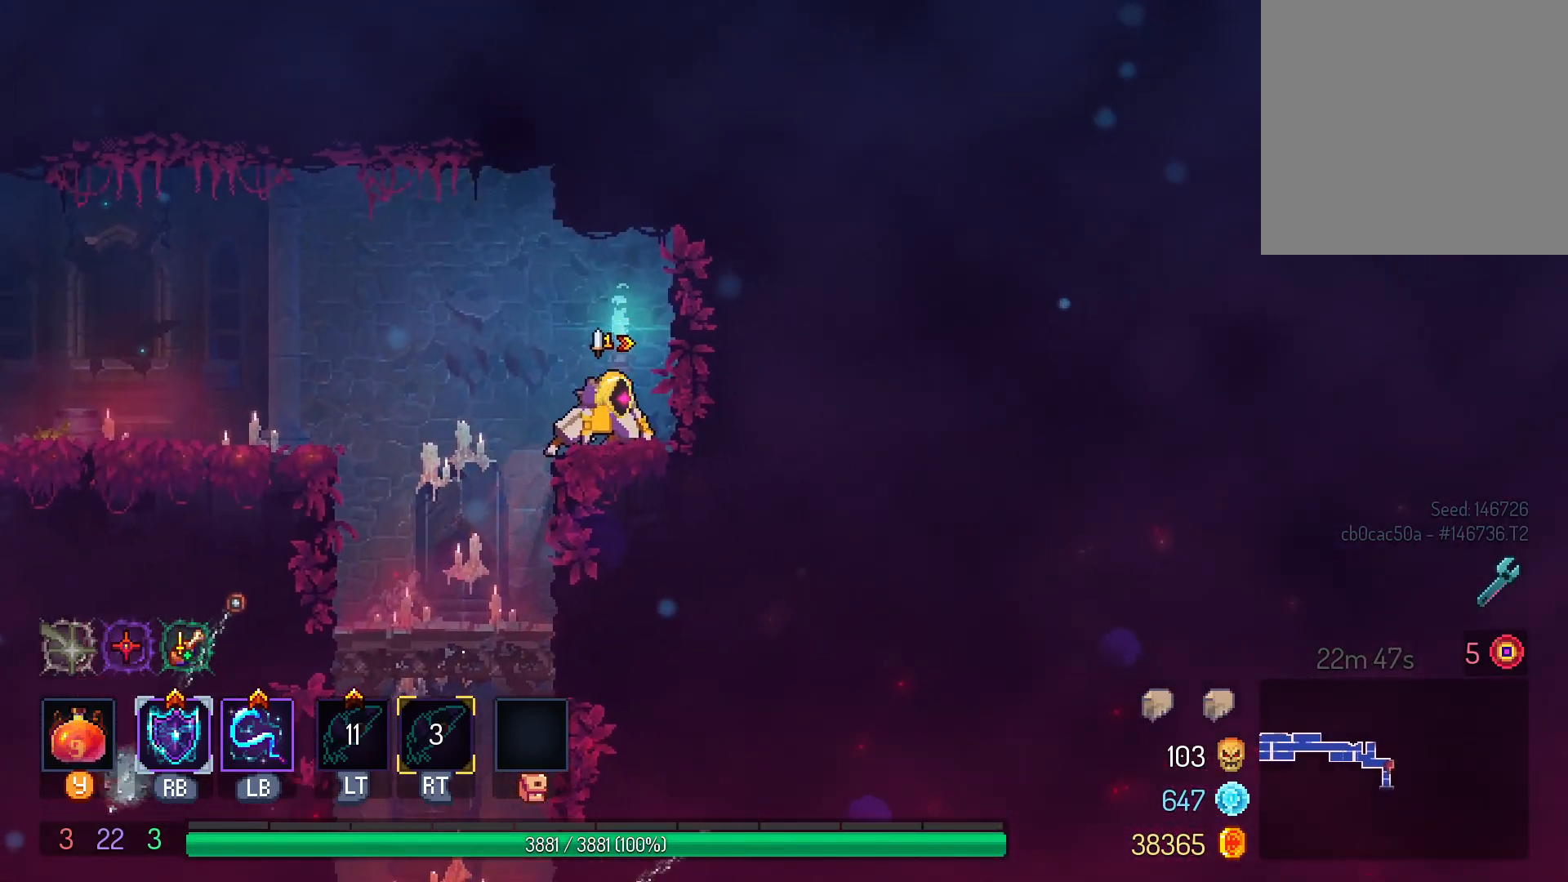
{"buttons": [], "left_stick": "center", "right_stick": "center", "events": []}
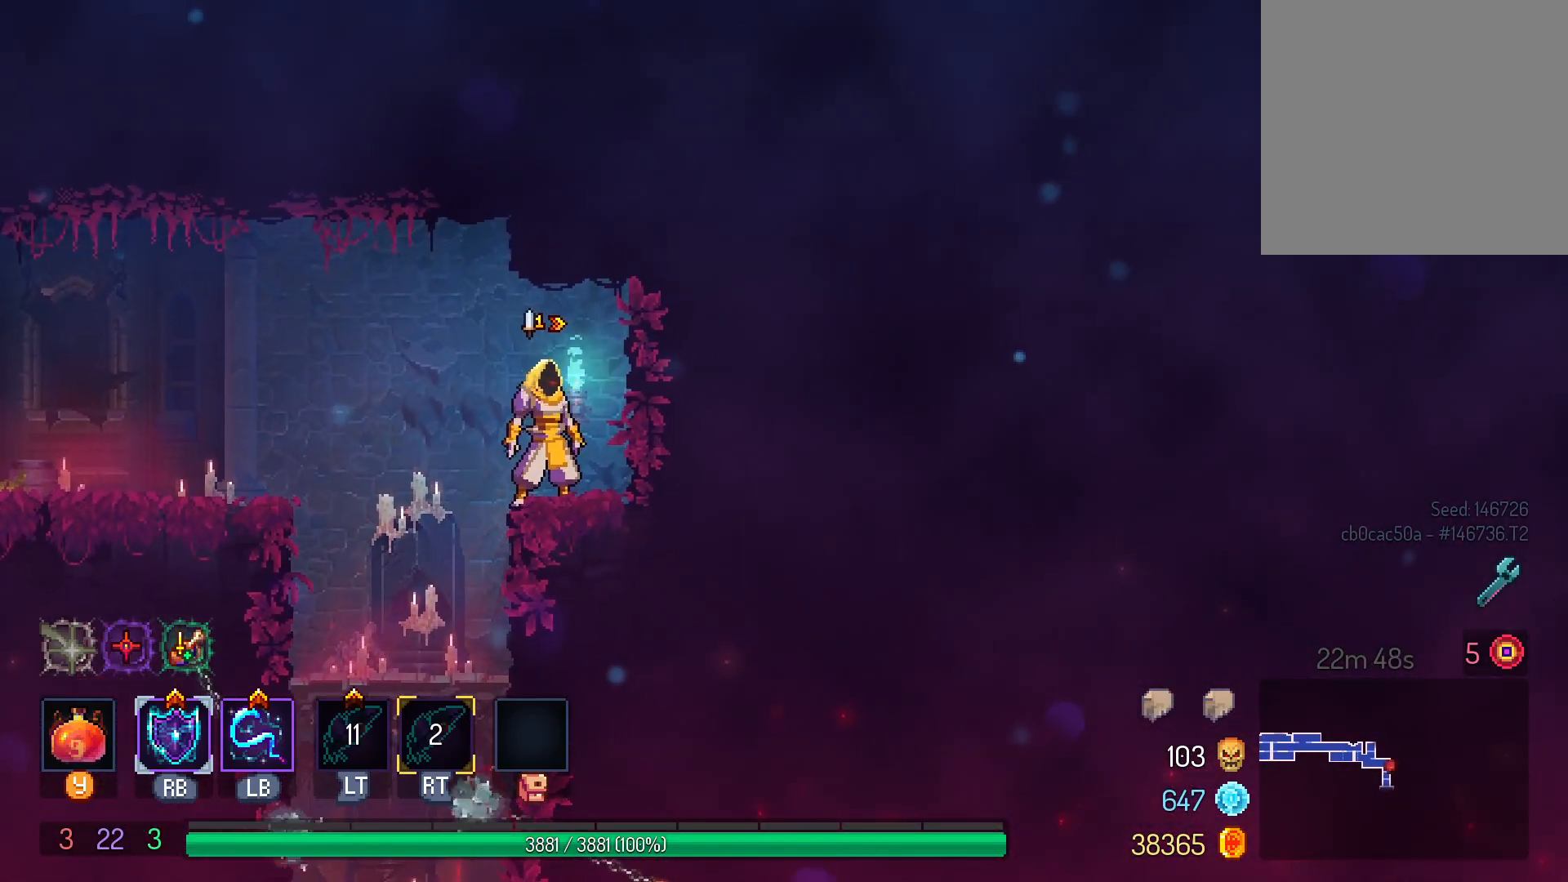
{"buttons": [], "left_stick": "center", "right_stick": "center", "events": []}
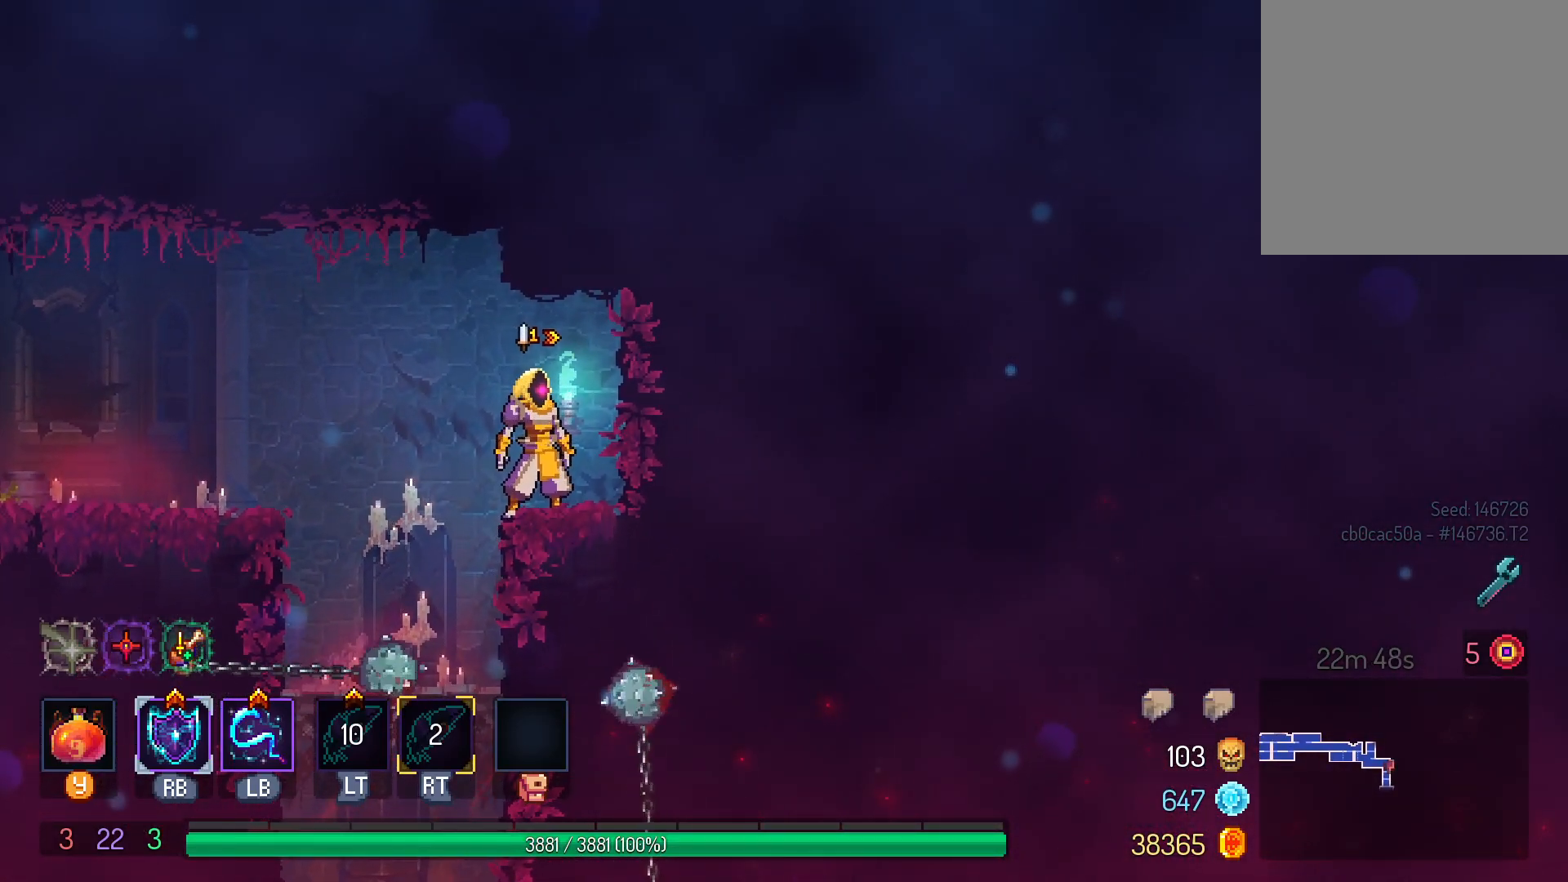
{"buttons": [], "left_stick": "center", "right_stick": "center", "events": [[267, "DPAD_LEFT", "down"], [400, "DPAD_LEFT", "up"]]}
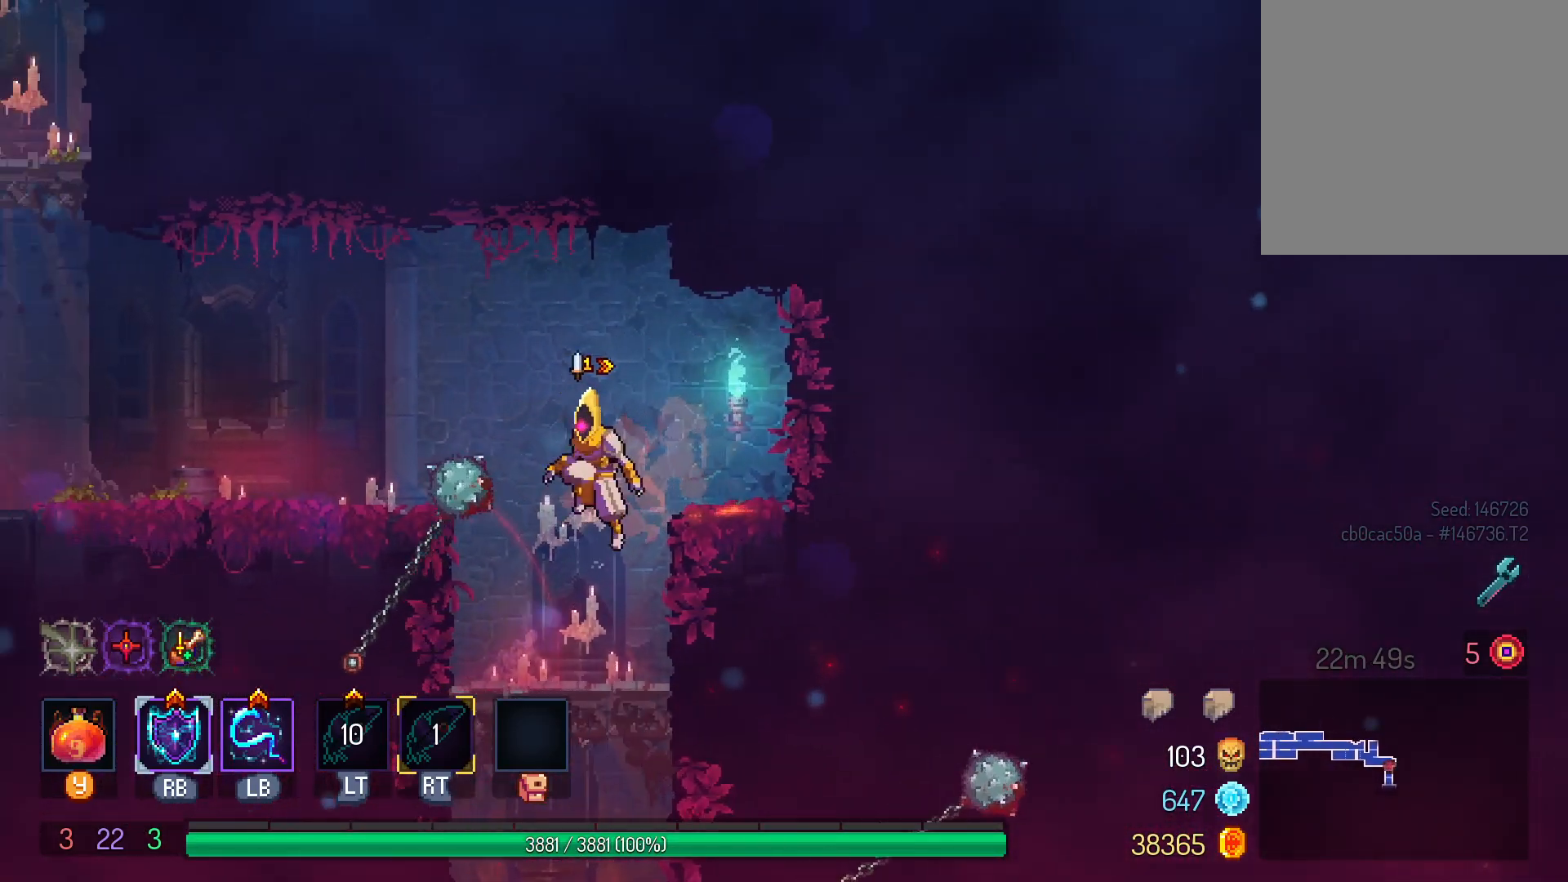
{"buttons": ["DPAD_DOWN"], "left_stick": "center", "right_stick": "center", "events": [[133, "DPAD_LEFT", "down"], [250, "DPAD_LEFT", "up"], [317, "DPAD_DOWN", "down"], [367, "B", "down"], [450, "B", "up"]]}
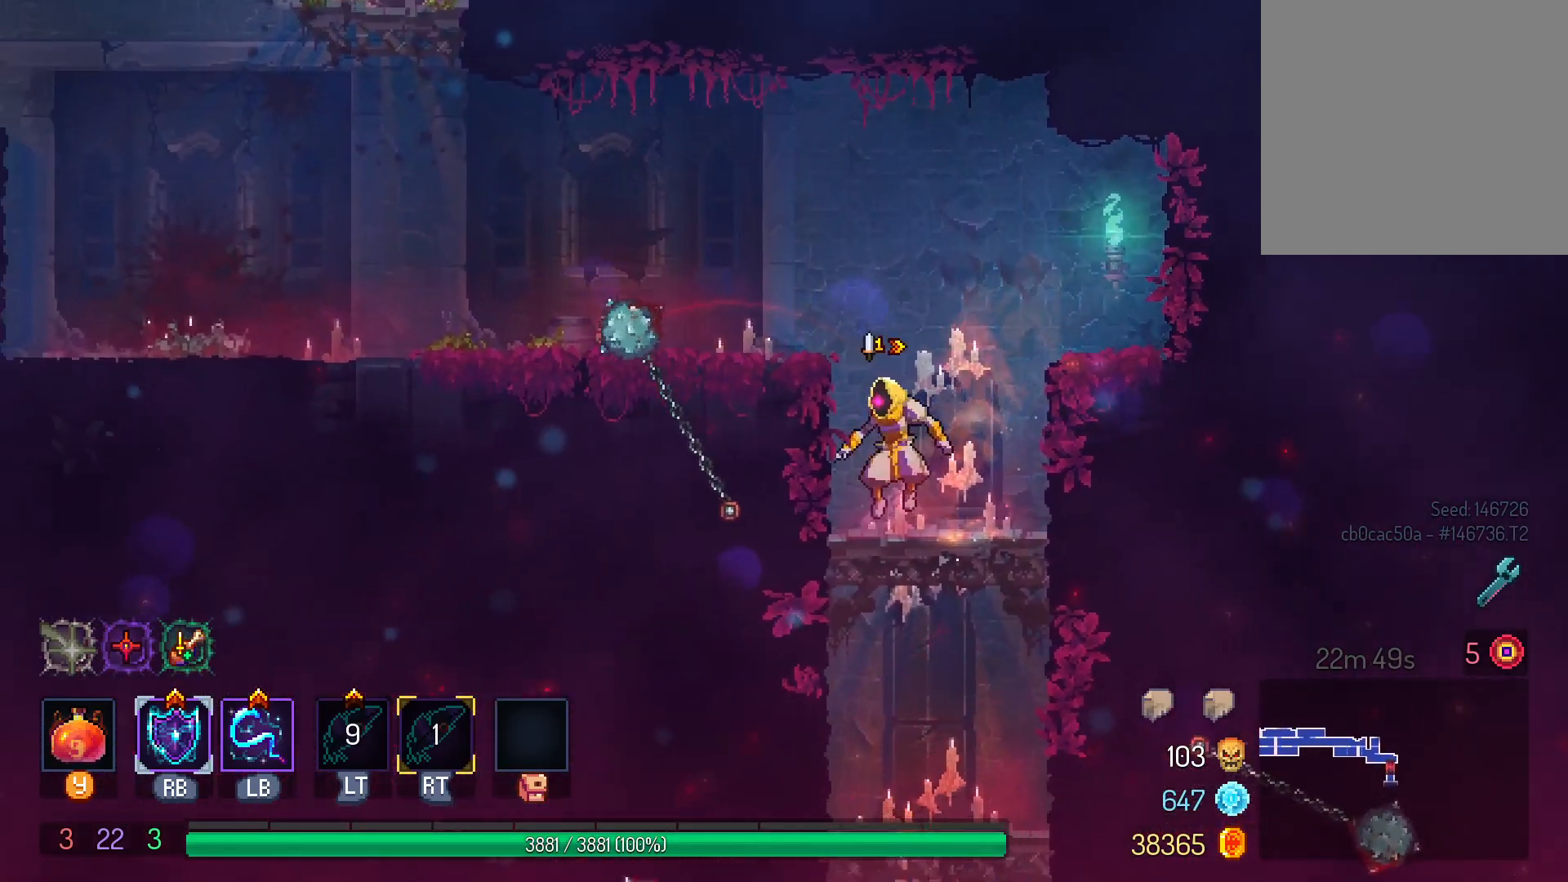
{"buttons": [], "left_stick": "center", "right_stick": "center", "events": [[33, "B", "down"], [133, "B", "up"], [167, "DPAD_DOWN", "up"]]}
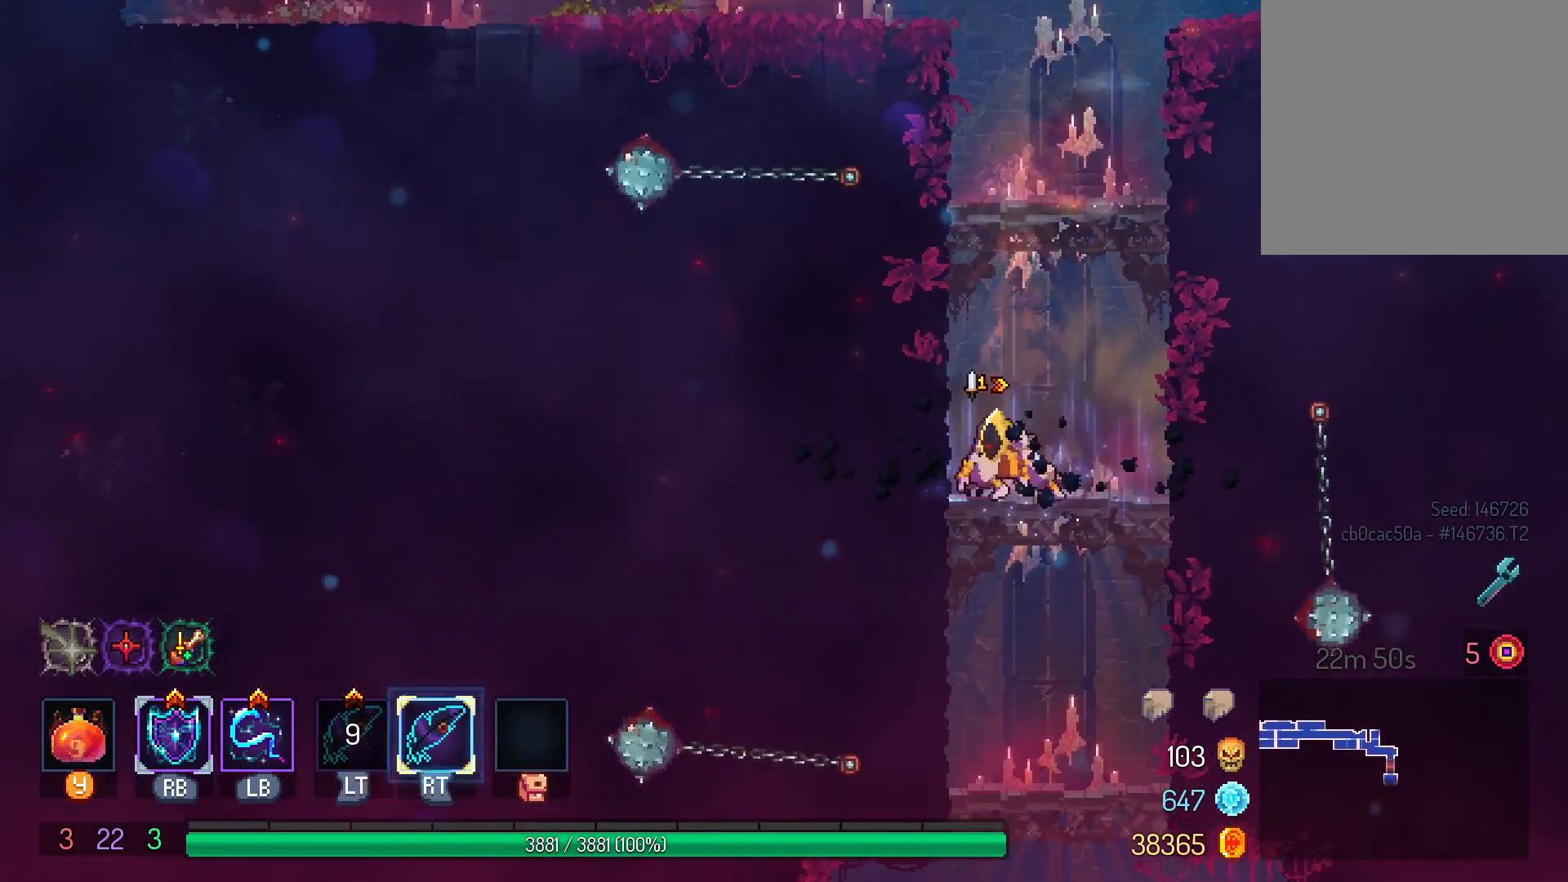
{"buttons": [], "left_stick": "center", "right_stick": "center", "events": [[83, "DPAD_DOWN", "down"], [117, "B", "down"], [183, "B", "up"], [250, "B", "down"], [333, "B", "up"], [417, "DPAD_DOWN", "up"]]}
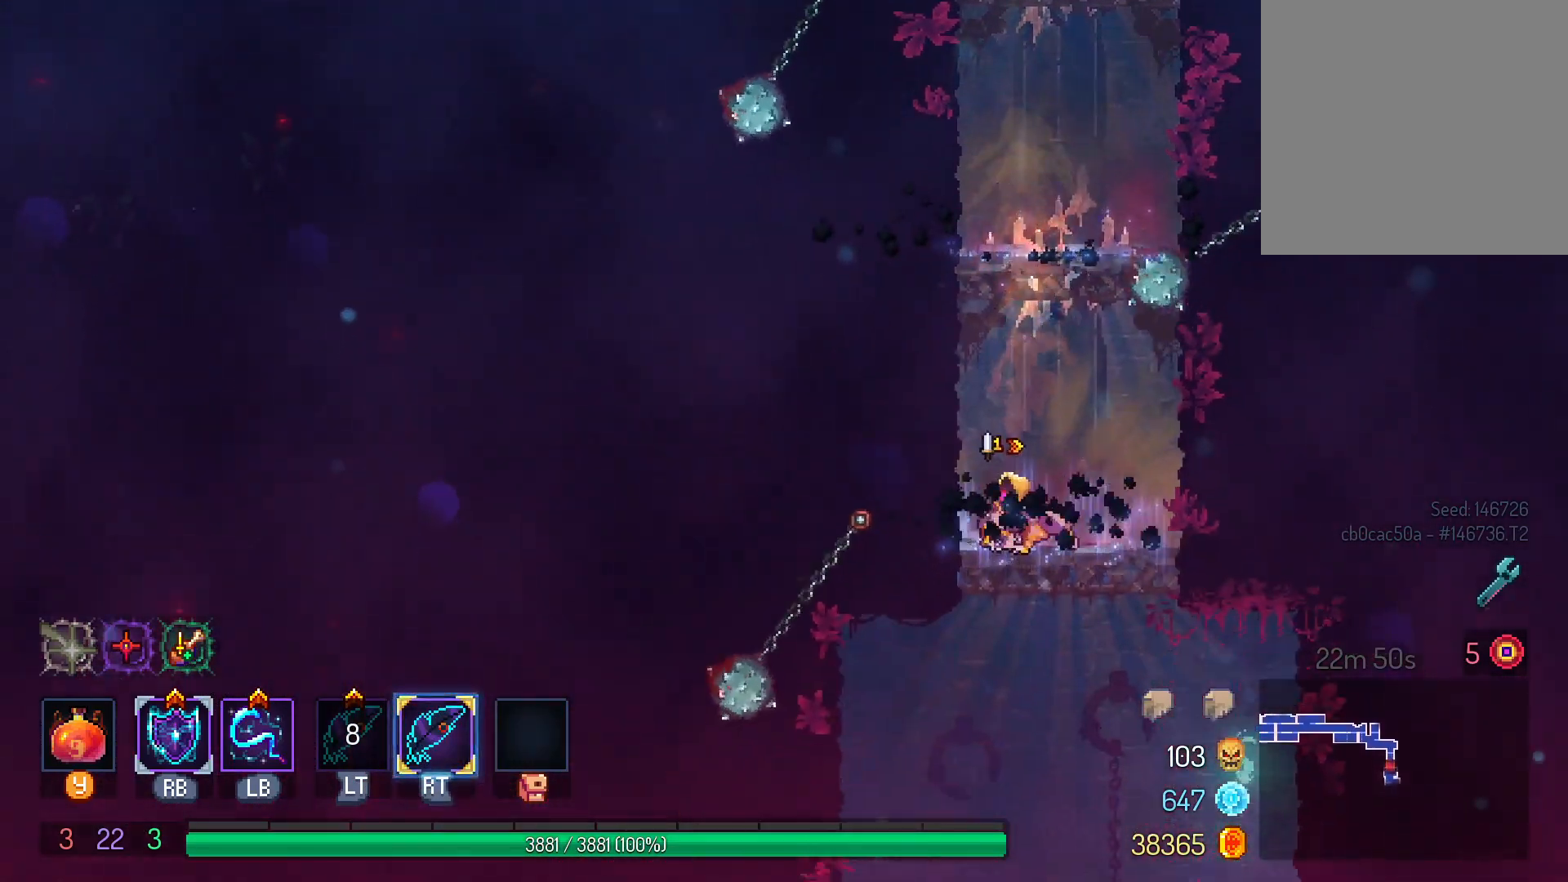
{"buttons": ["DPAD_RIGHT"], "left_stick": "center", "right_stick": "center", "events": [[100, "DPAD_RIGHT", "down"]]}
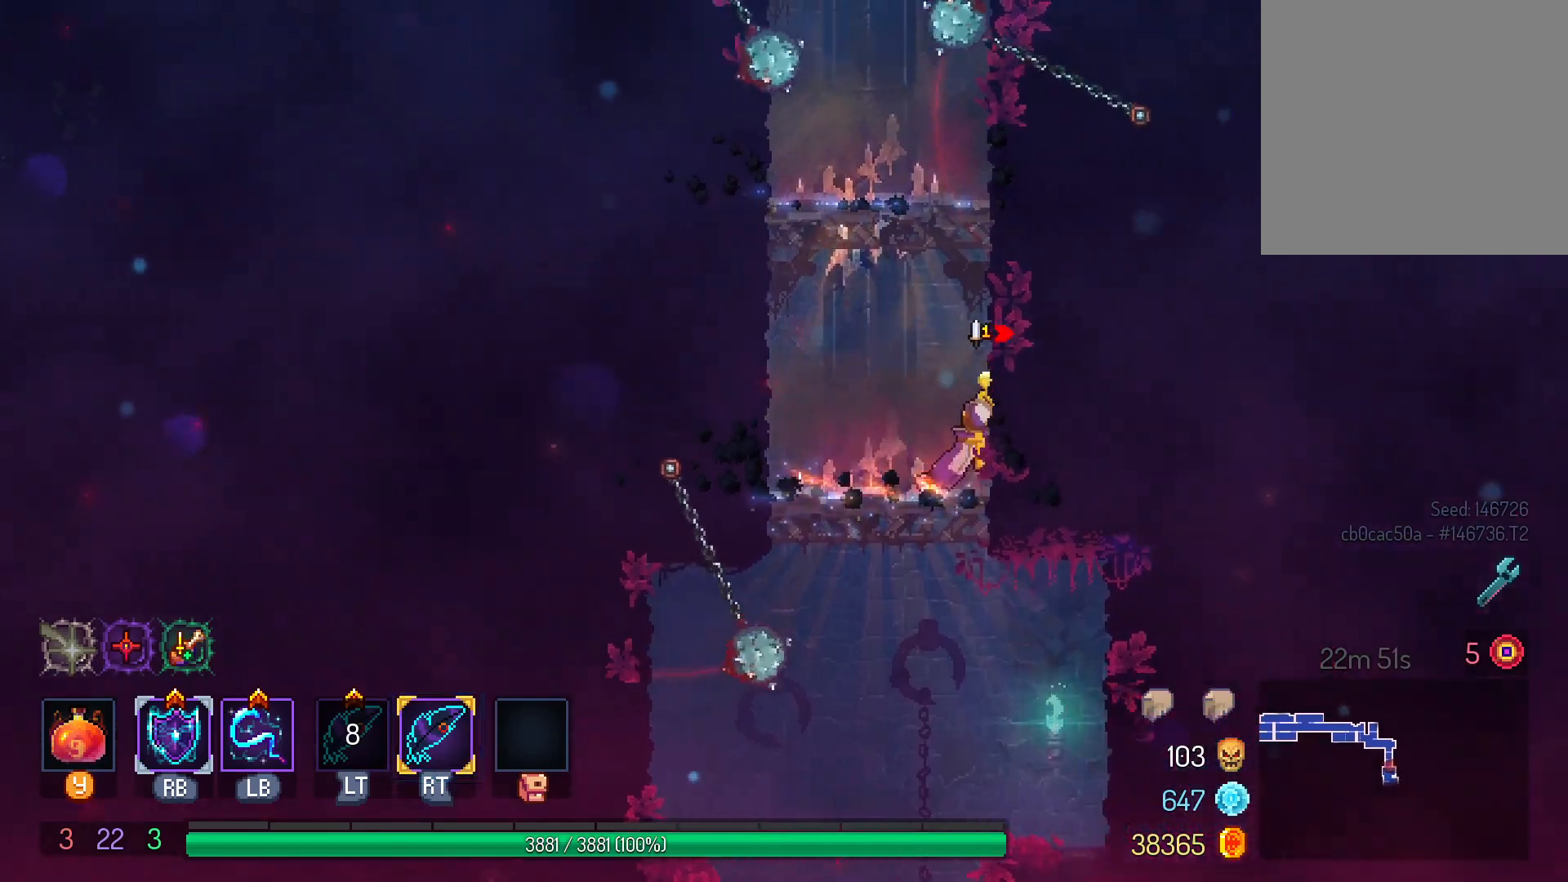
{"buttons": [], "left_stick": "center", "right_stick": "center", "events": [[33, "DPAD_RIGHT", "up"]]}
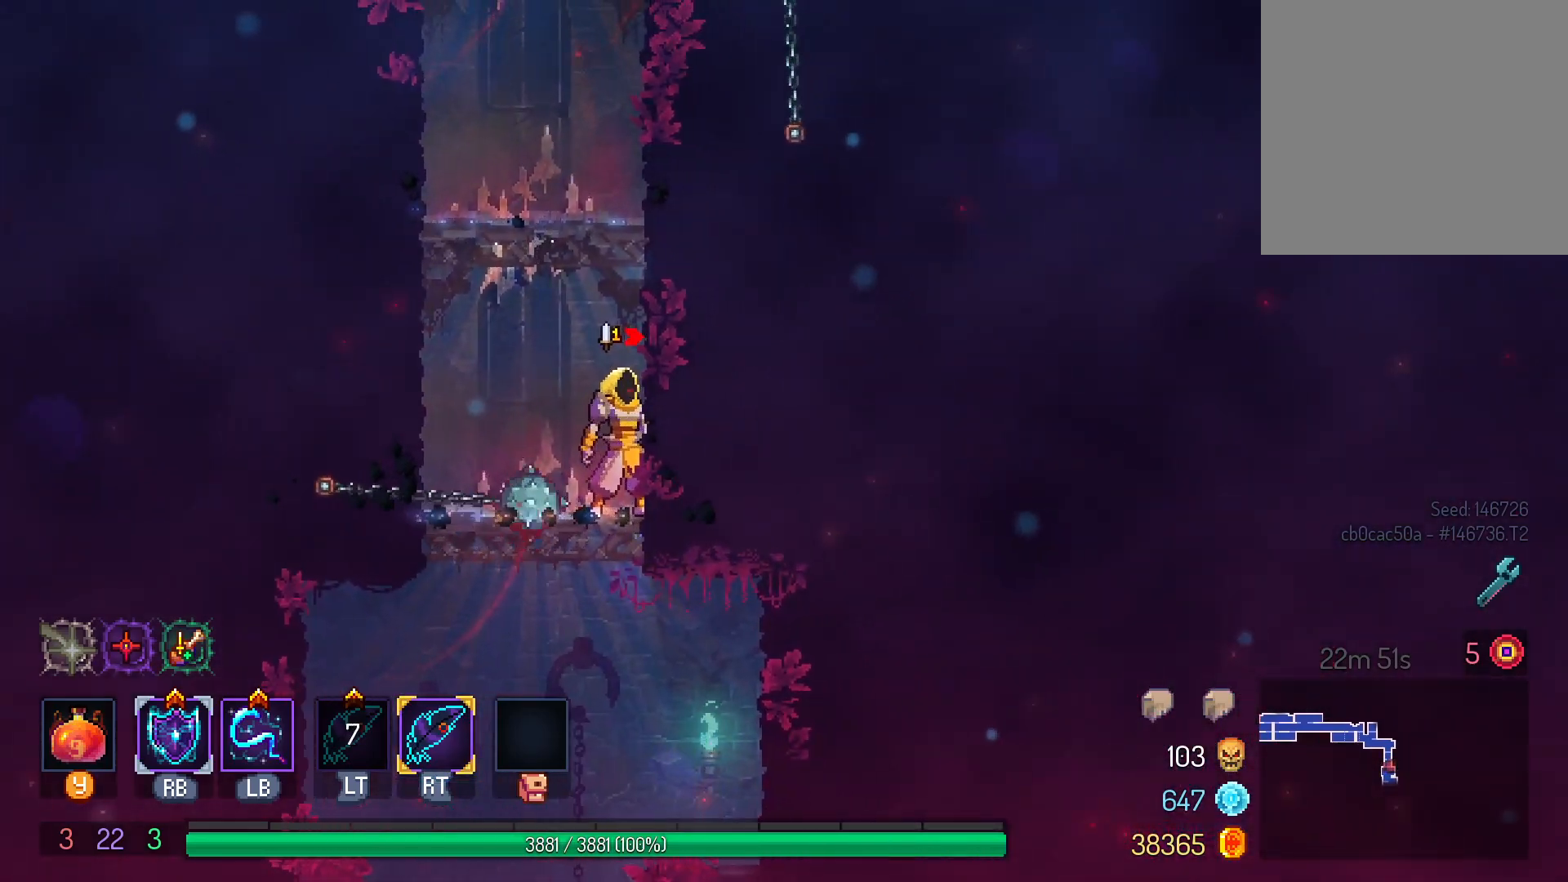
{"buttons": ["DPAD_DOWN"], "left_stick": "center", "right_stick": "center", "events": [[283, "DPAD_DOWN", "down"], [333, "B", "down"], [400, "B", "up"]]}
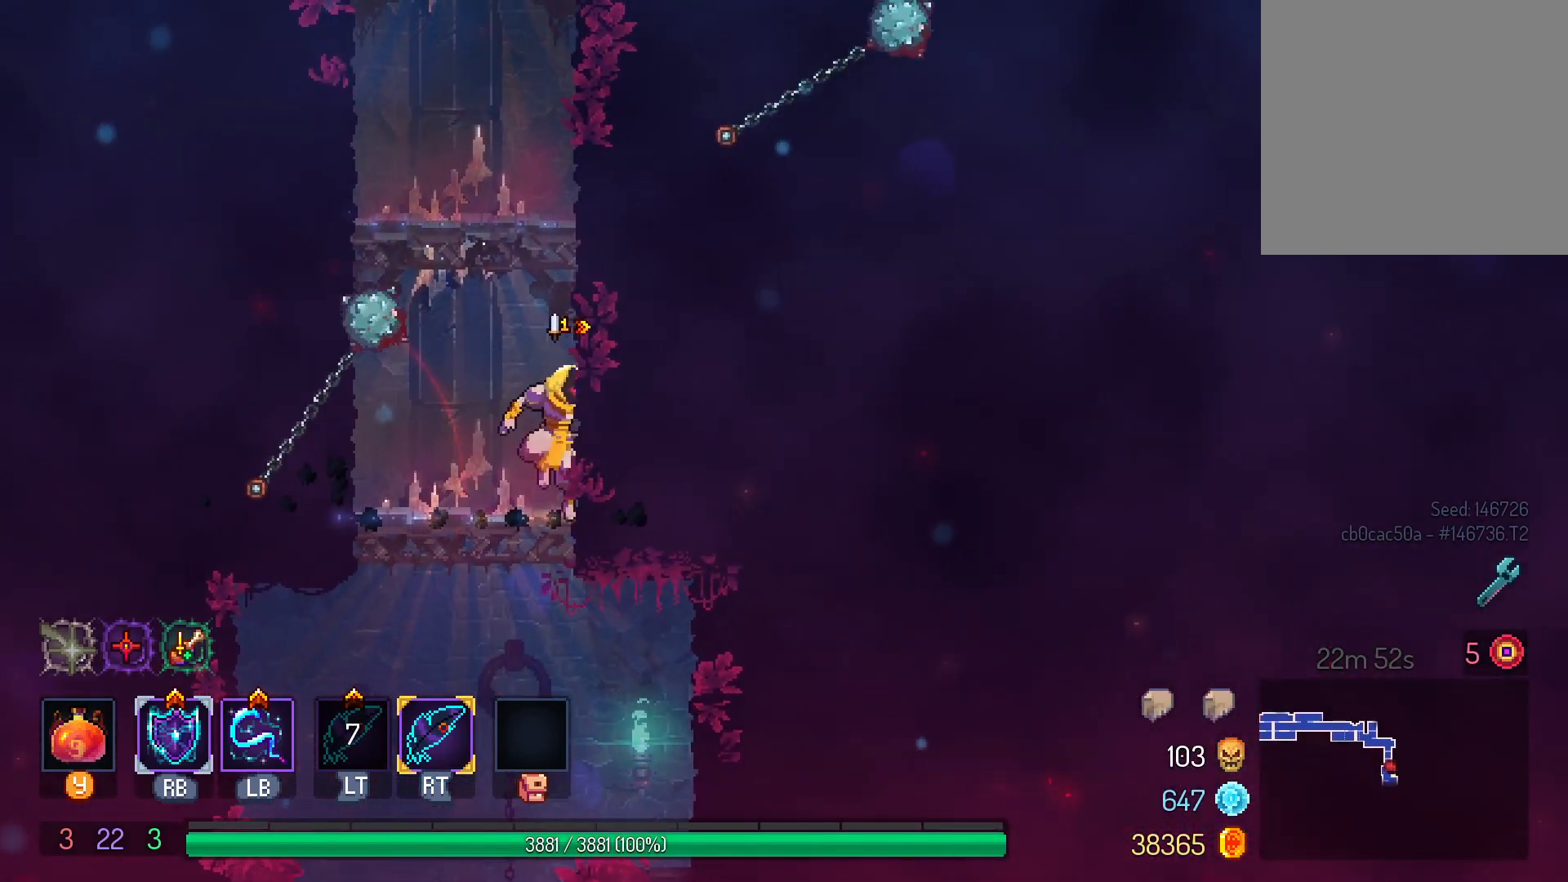
{"buttons": [], "left_stick": "center", "right_stick": "center", "events": [[17, "DPAD_DOWN", "up"], [333, "DPAD_RIGHT", "down"], [467, "DPAD_RIGHT", "up"]]}
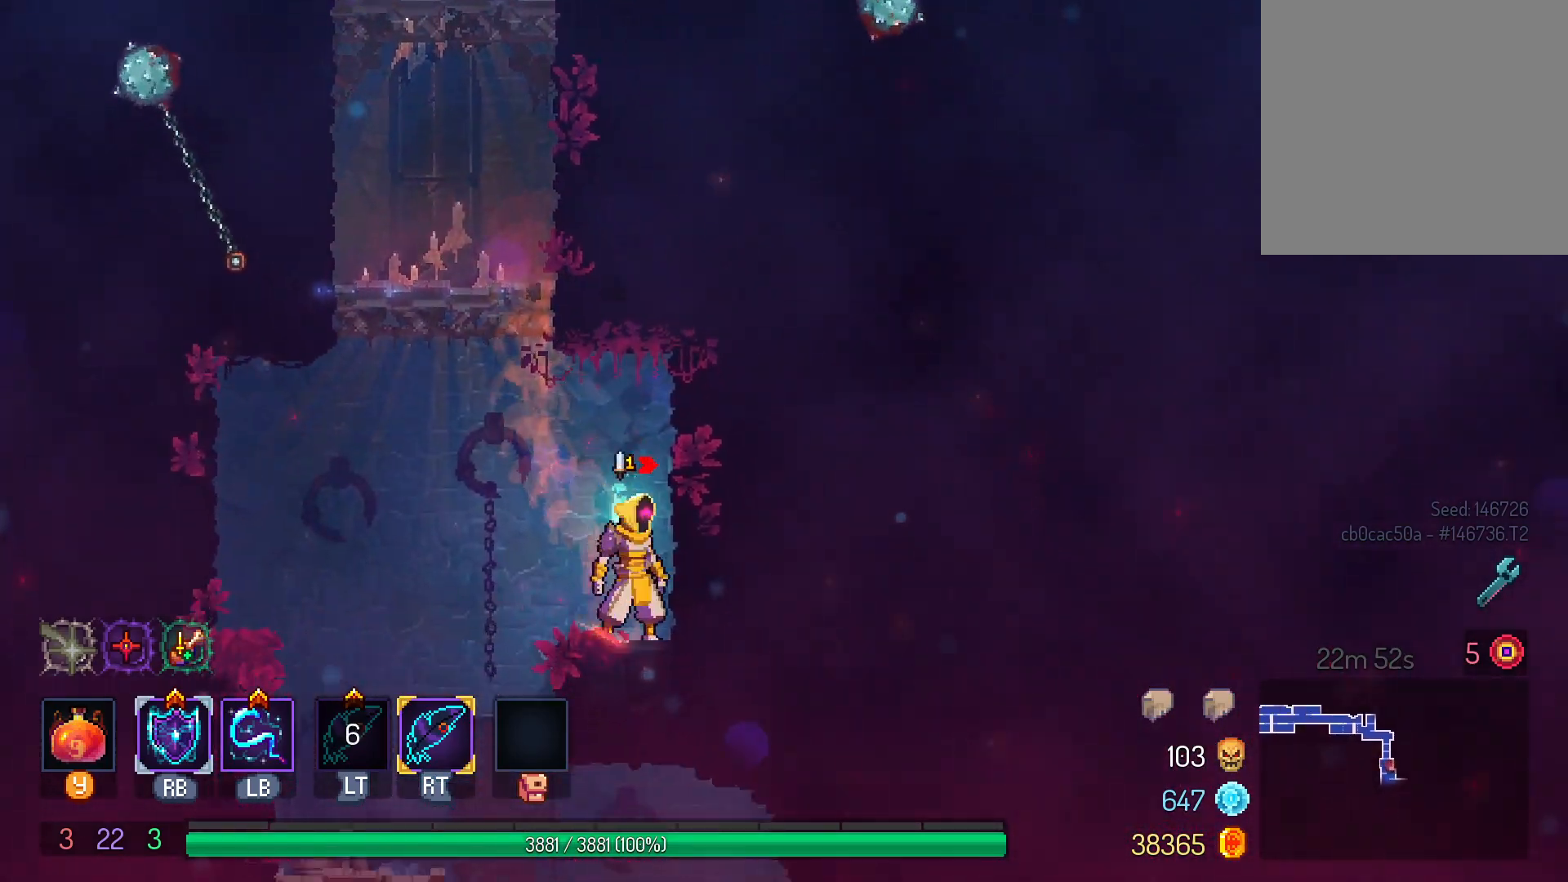
{"buttons": ["DPAD_LEFT"], "left_stick": "center", "right_stick": "center", "events": [[50, "DPAD_LEFT", "down"]]}
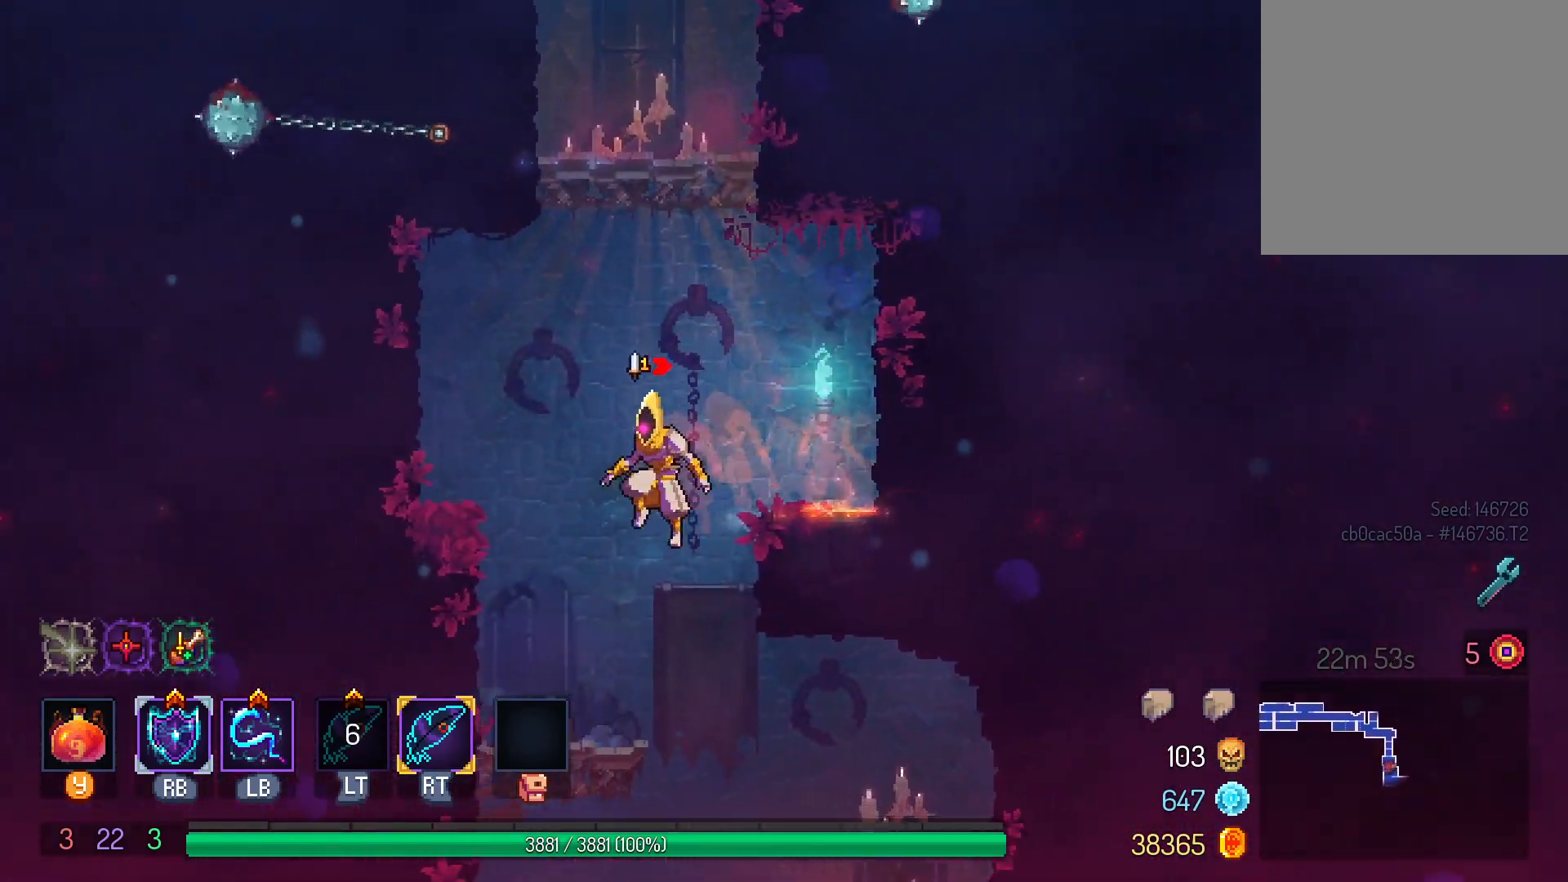
{"buttons": ["B", "DPAD_DOWN"], "left_stick": "center", "right_stick": "center", "events": [[150, "DPAD_LEFT", "up"], [433, "DPAD_DOWN", "down"], [483, "B", "down"]]}
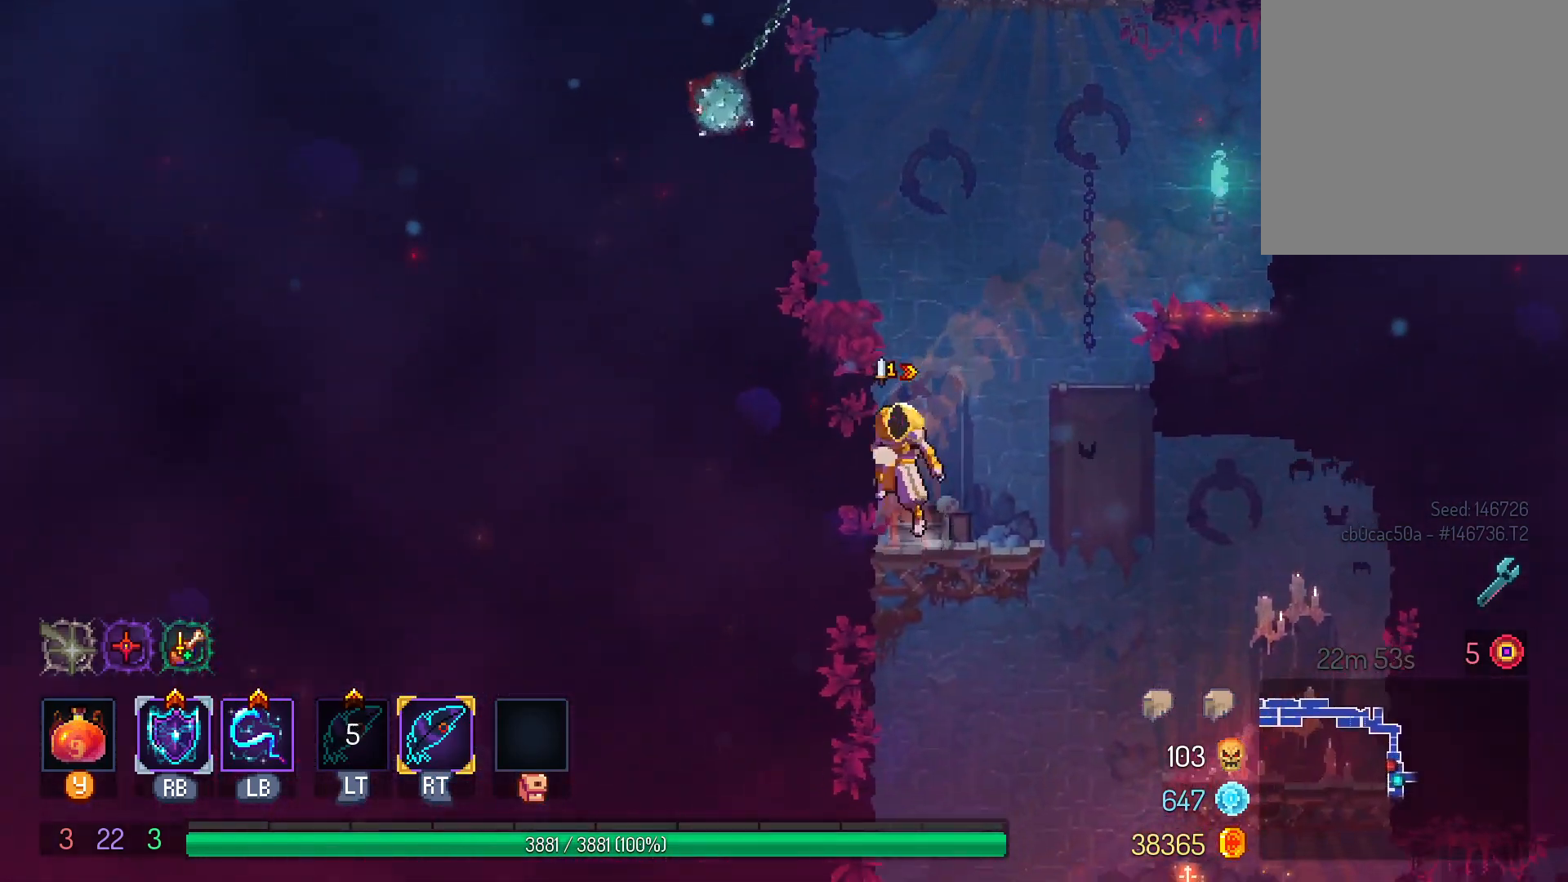
{"buttons": ["DPAD_RIGHT"], "left_stick": "center", "right_stick": "center", "events": [[67, "B", "up"], [150, "DPAD_DOWN", "up"], [417, "DPAD_RIGHT", "down"]]}
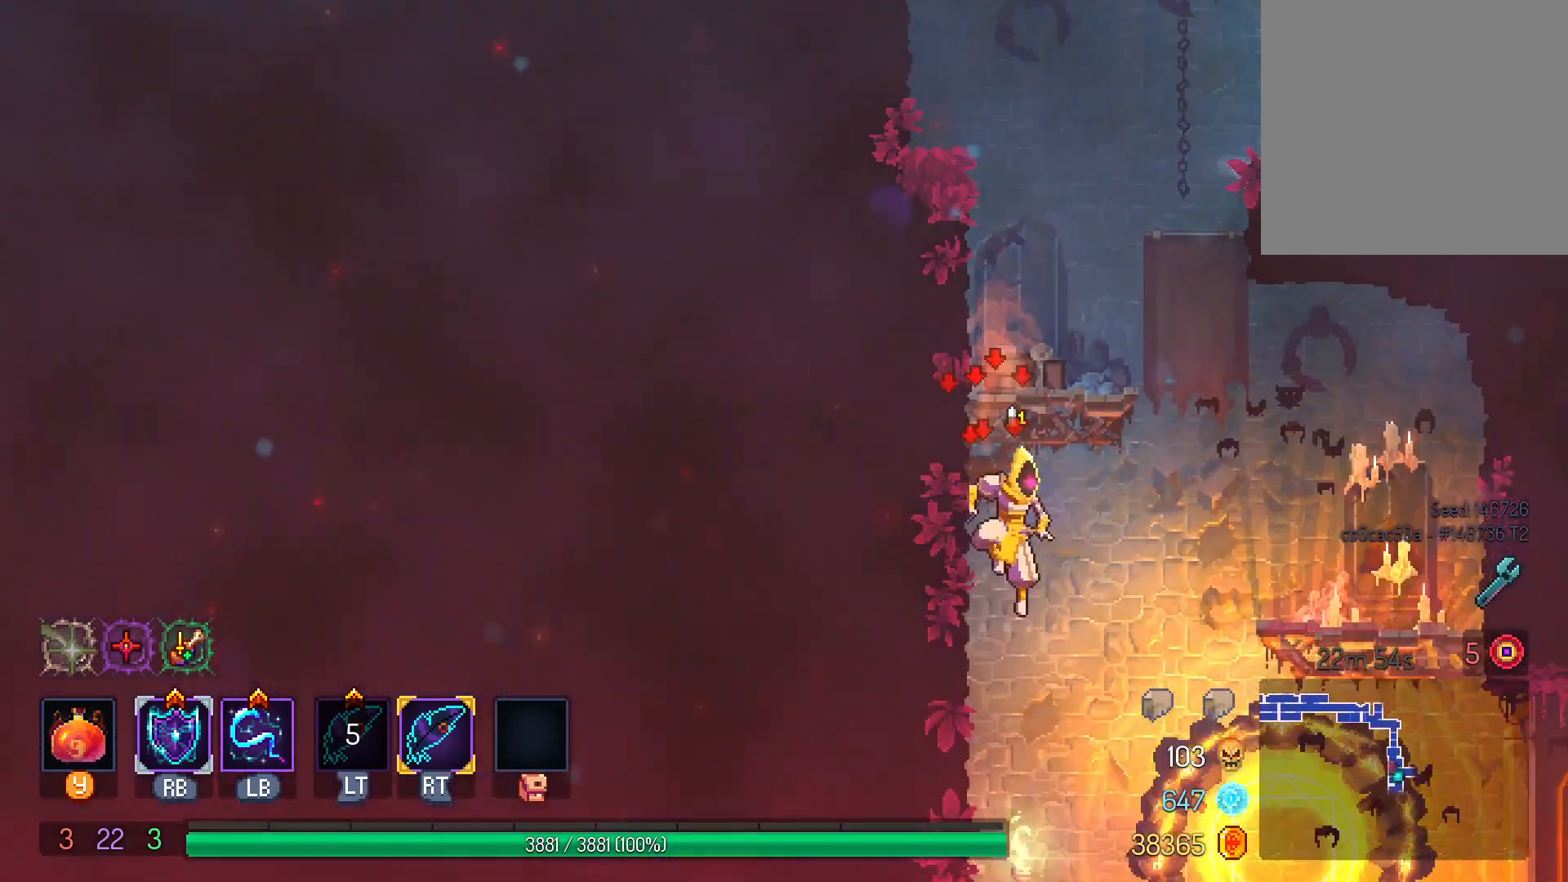
{"buttons": ["DPAD_RIGHT"], "left_stick": "center", "right_stick": "center", "events": [[33, "DPAD_DOWN", "down"], [33, "DPAD_RIGHT", "up"], [83, "B", "down"], [133, "DPAD_RIGHT", "down"], [167, "A", "down"], [167, "B", "up"], [183, "DPAD_DOWN", "up"], [283, "A", "up"]]}
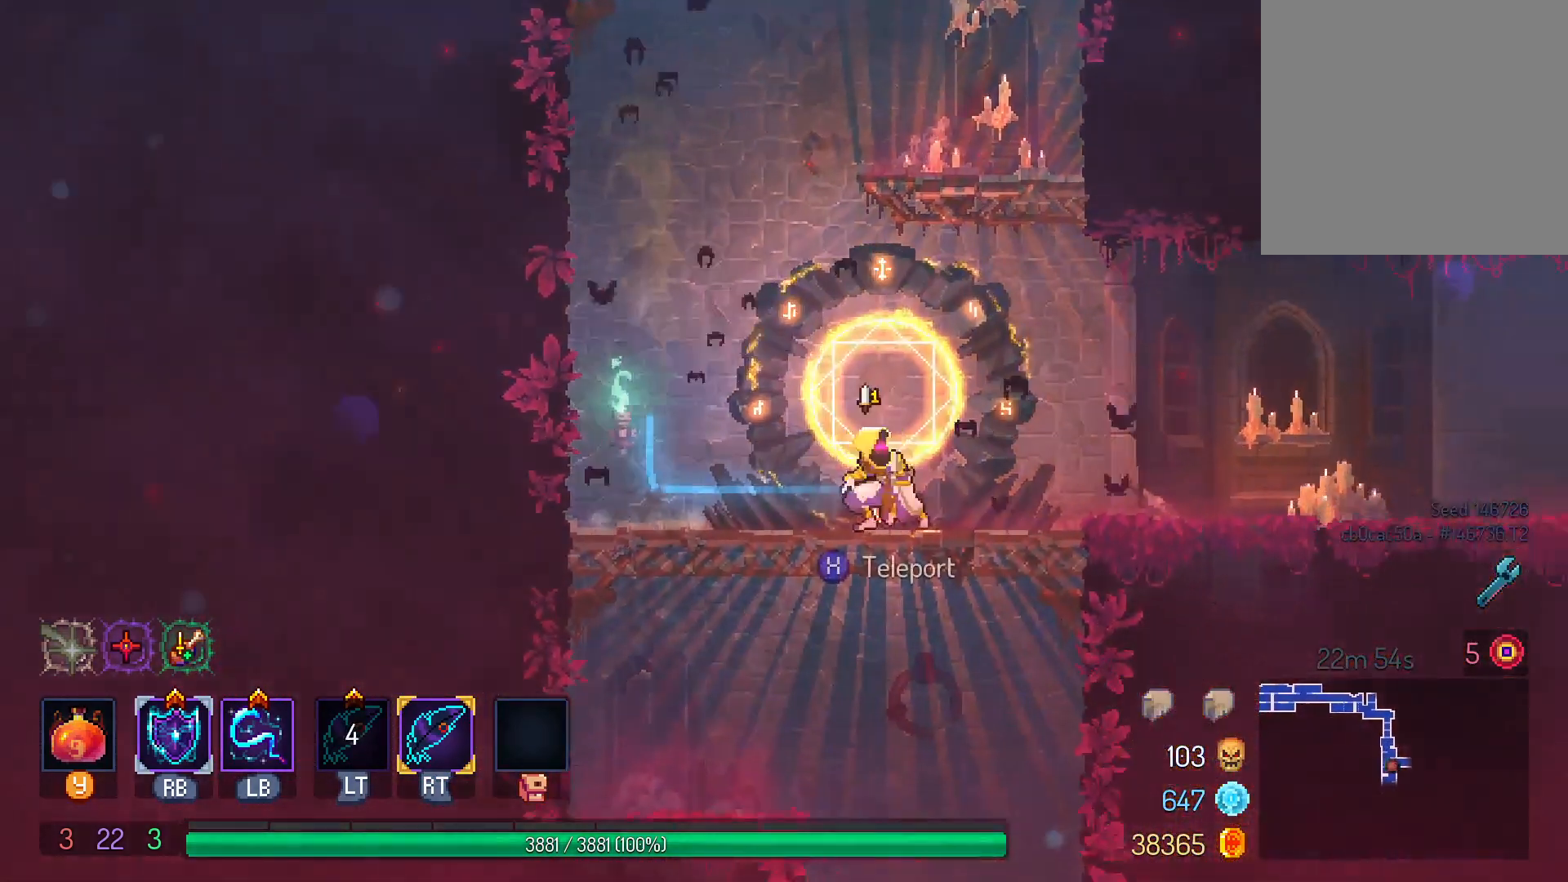
{"buttons": ["DPAD_RIGHT"], "left_stick": "center", "right_stick": "center", "events": [[200, "DPAD_RIGHT", "up"], [467, "DPAD_RIGHT", "down"]]}
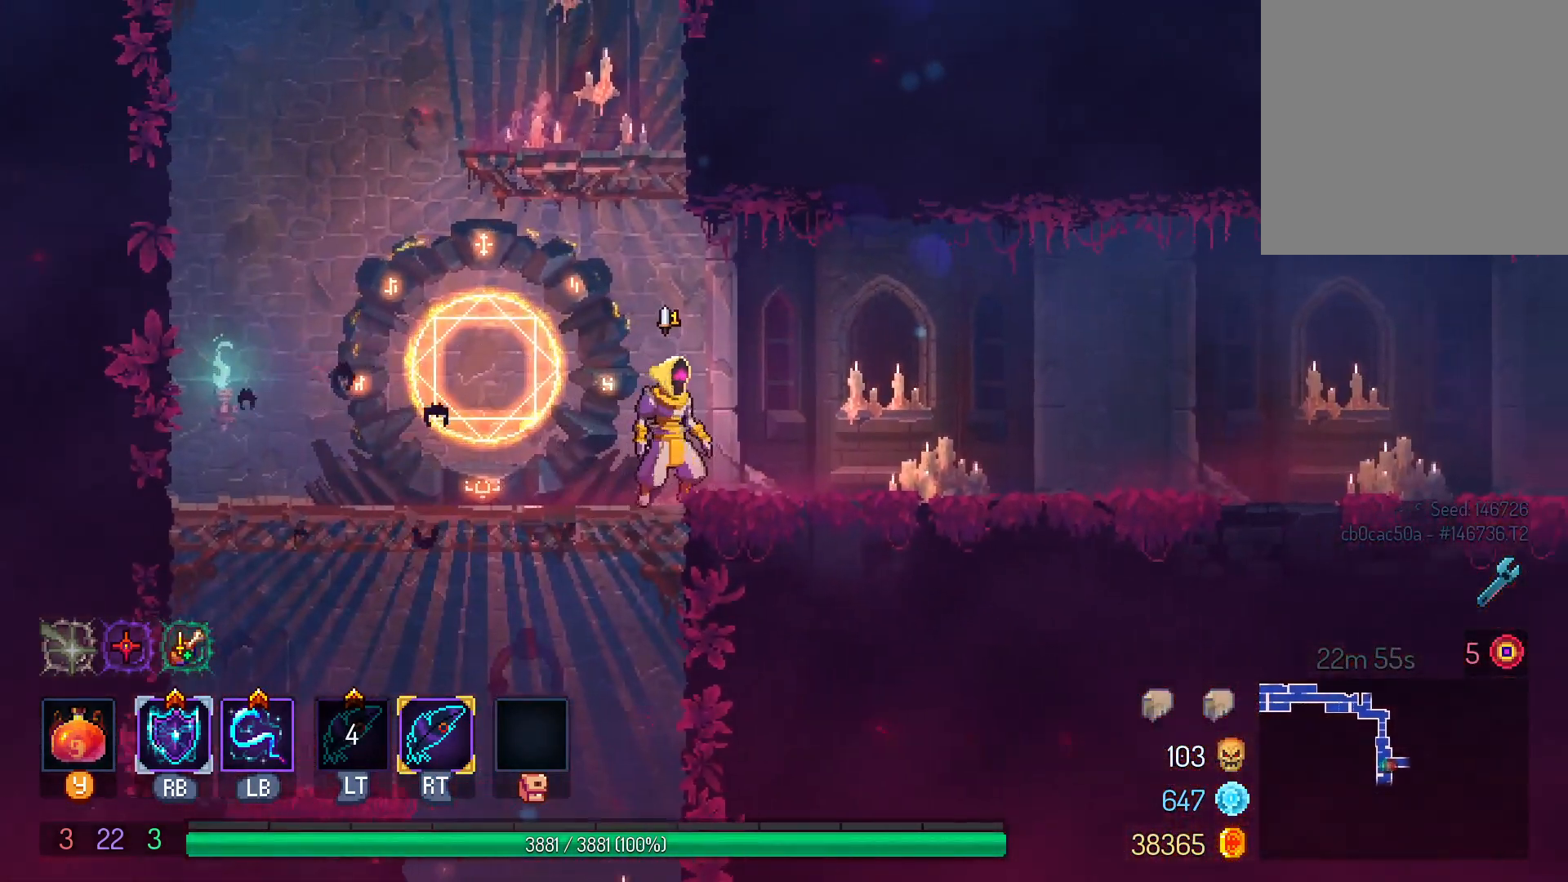
{"buttons": ["A", "DPAD_RIGHT"], "left_stick": "center", "right_stick": "center", "events": [[417, "A", "down"]]}
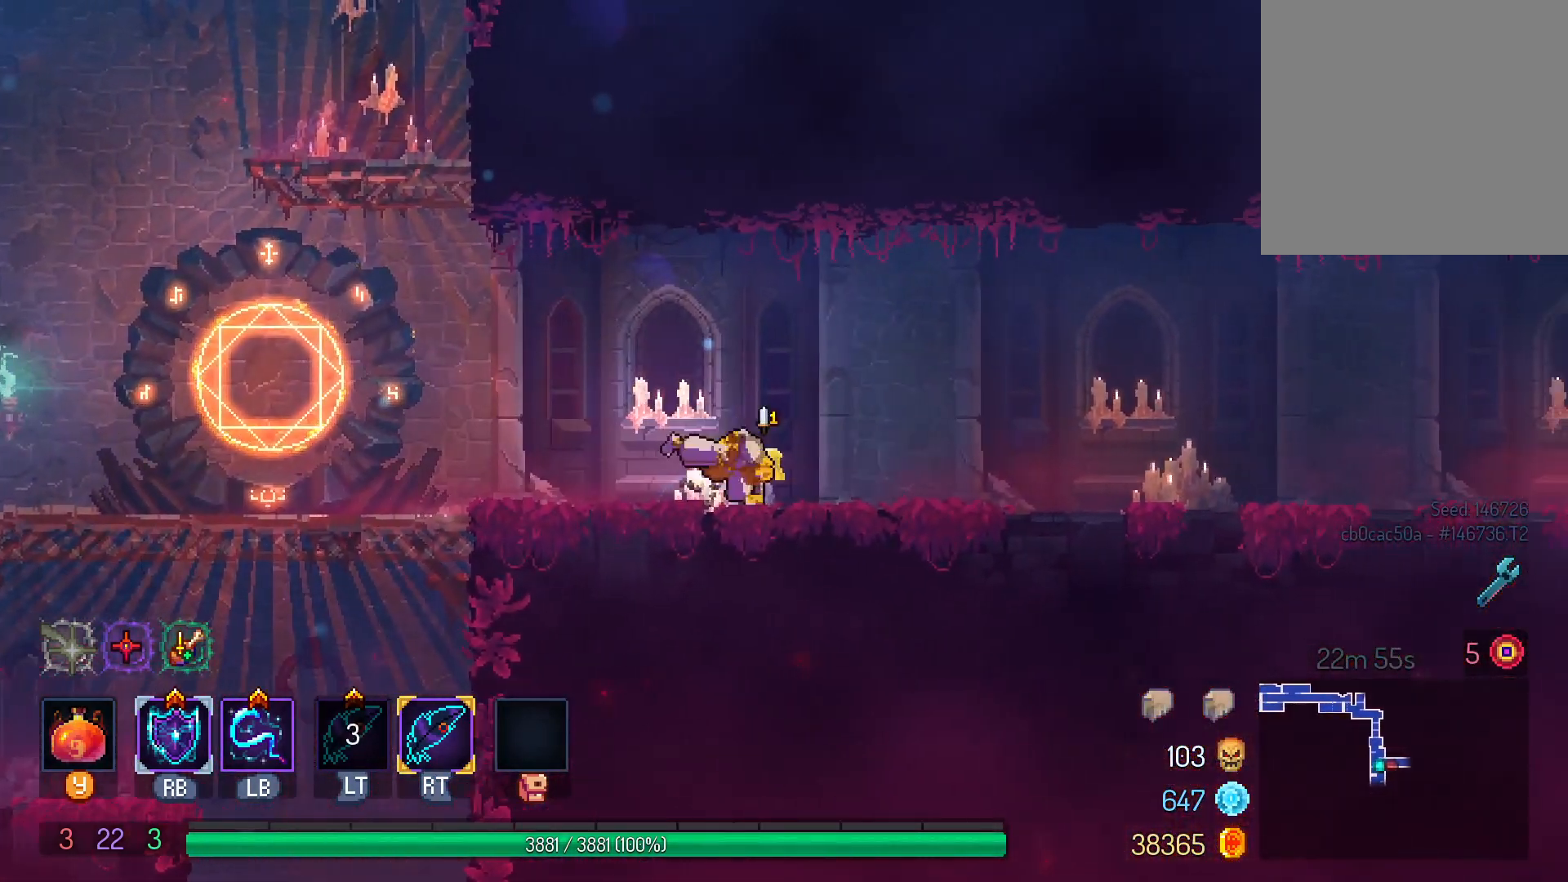
{"buttons": ["DPAD_RIGHT"], "left_stick": "center", "right_stick": "center", "events": [[17, "A", "up"], [217, "B", "down"], [300, "B", "up"]]}